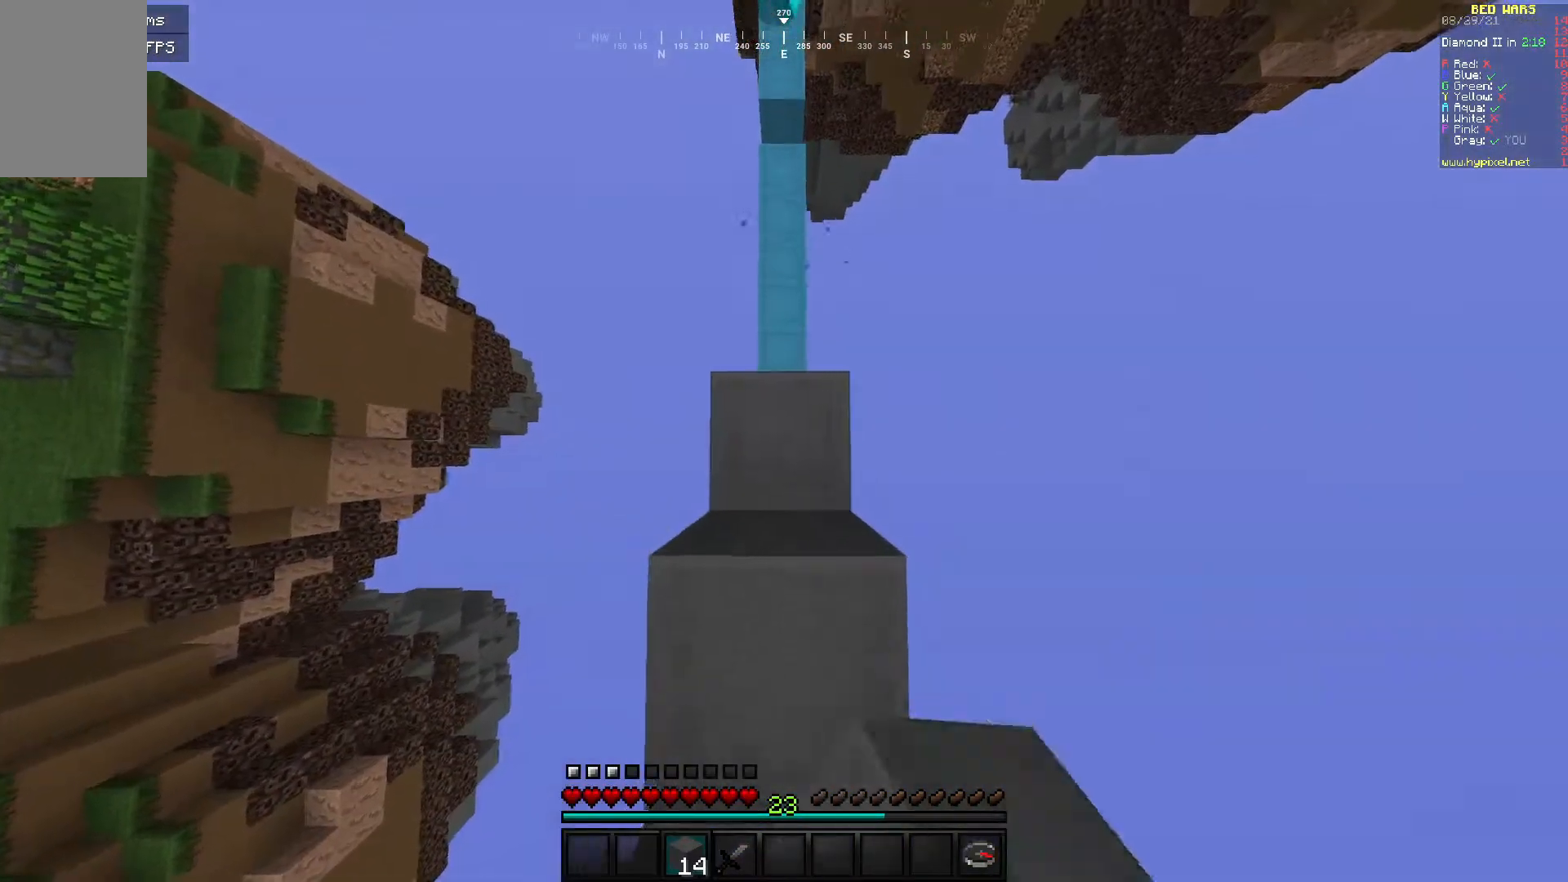
Gameplay with keyboard and mouse; each line is a JSON object with the keys and mouse buttons held at the frame after it. "events" lists presses ("down") and releases ("up") of "a", "d", "s", "w", "mouse_left" and "mouse_right" between this image and that frame as [ms after this image, input, new state], when the widget could be followed in between. "mouse_left", "mouse_right" = the "left", "right" buttons of the "mouse" list. No other keys are recorded. Fast repeated clicks can show as one long hold. Mouse movement is not recorded.
{"keys": ["w"], "mouse": [], "events": [[117, "w", "down"]]}
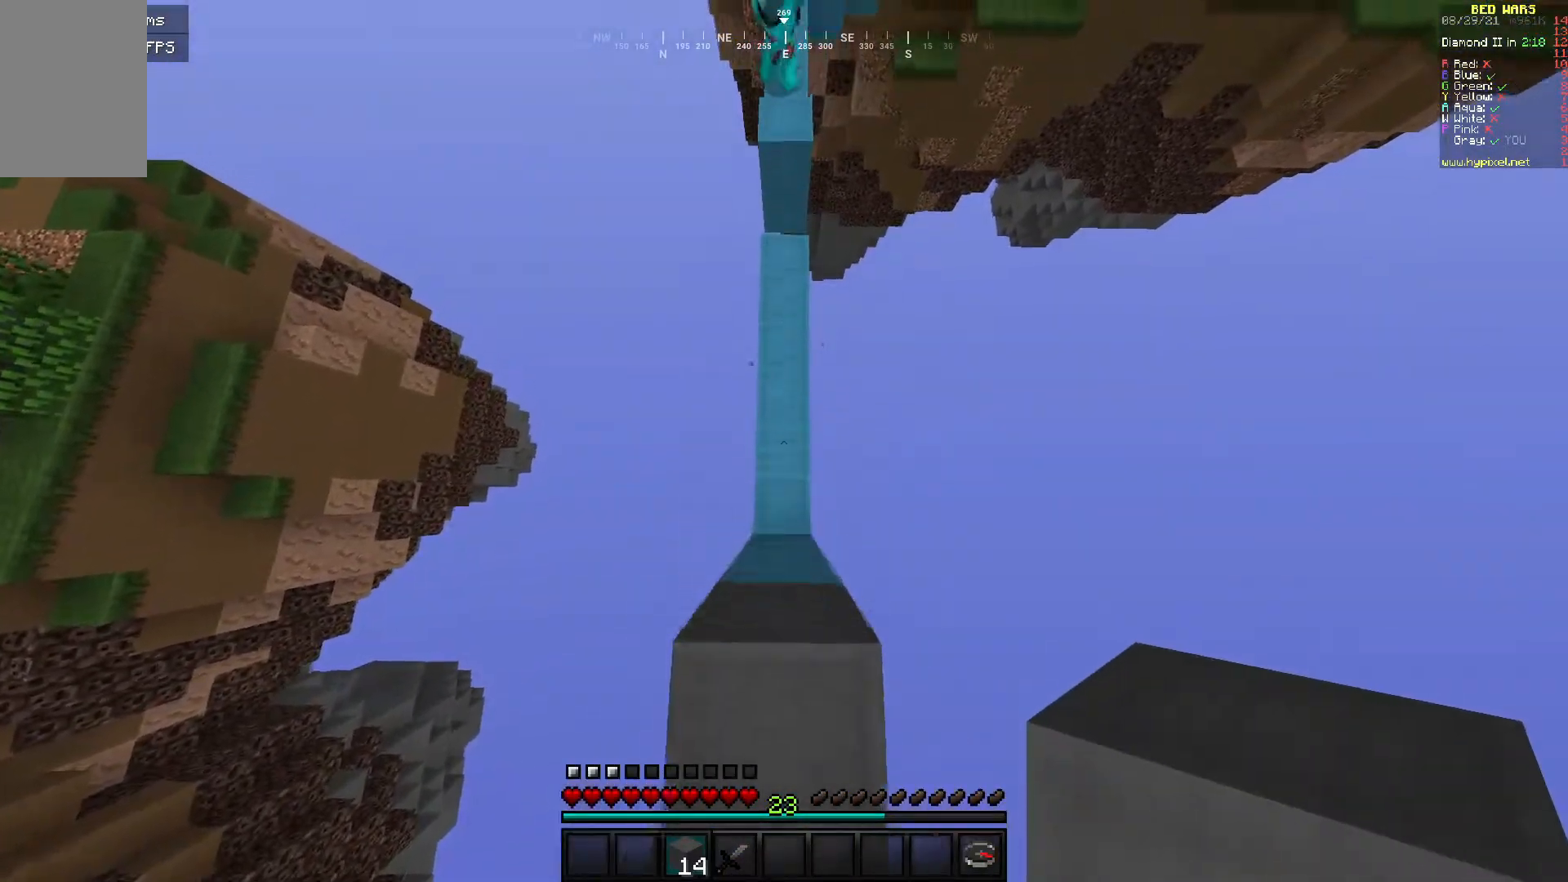
{"keys": [], "mouse": [], "events": [[117, "mouse_right", "down"], [250, "w", "up"], [450, "mouse_right", "up"]]}
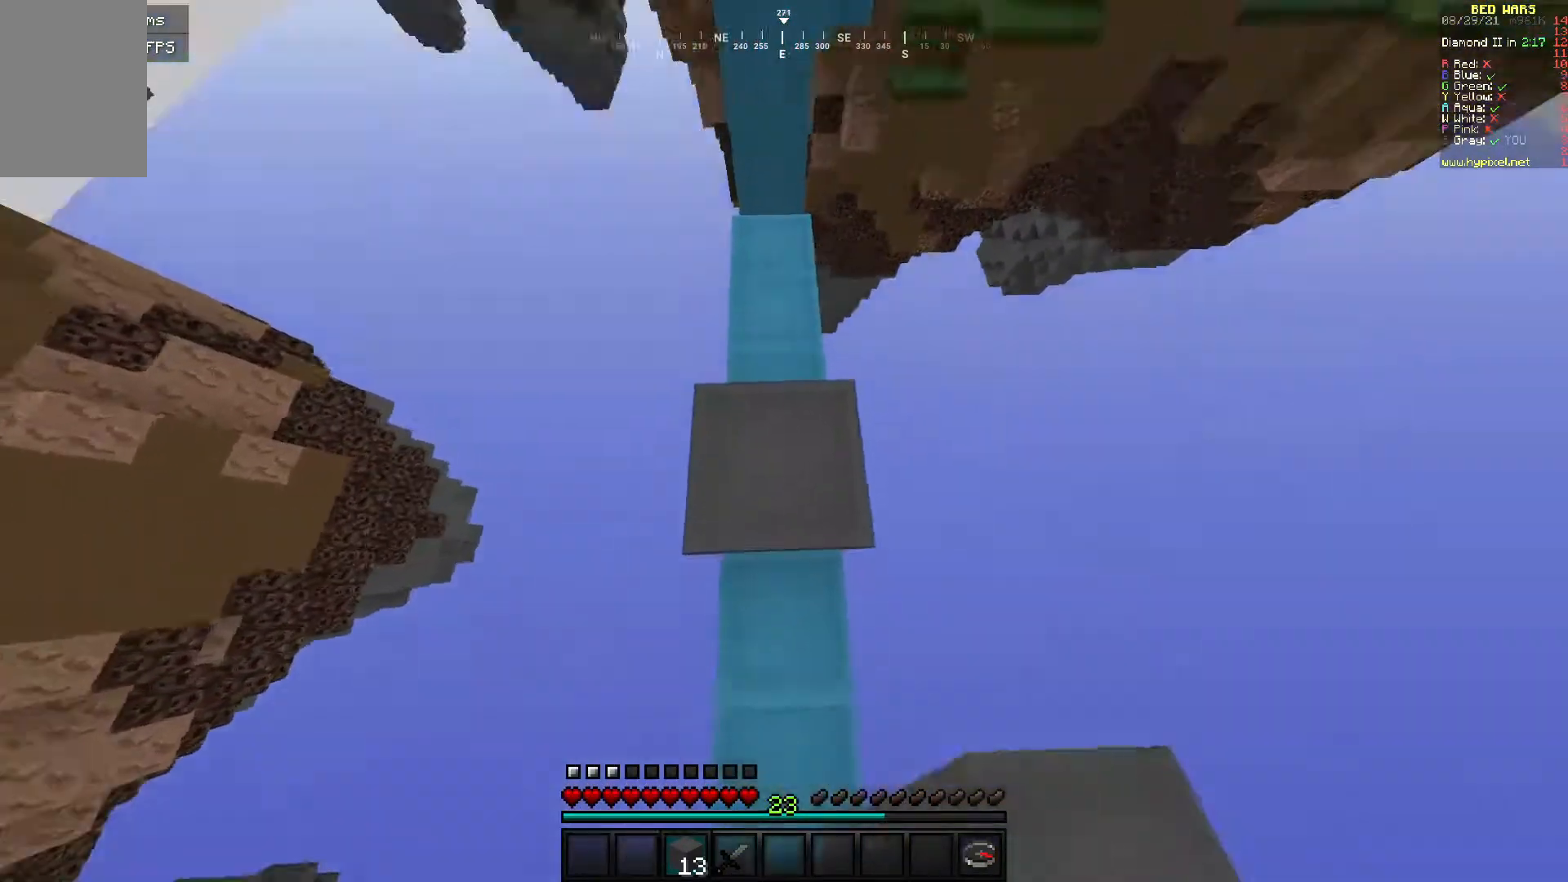
{"keys": [], "mouse": [], "events": [[267, "w", "down"], [450, "w", "up"]]}
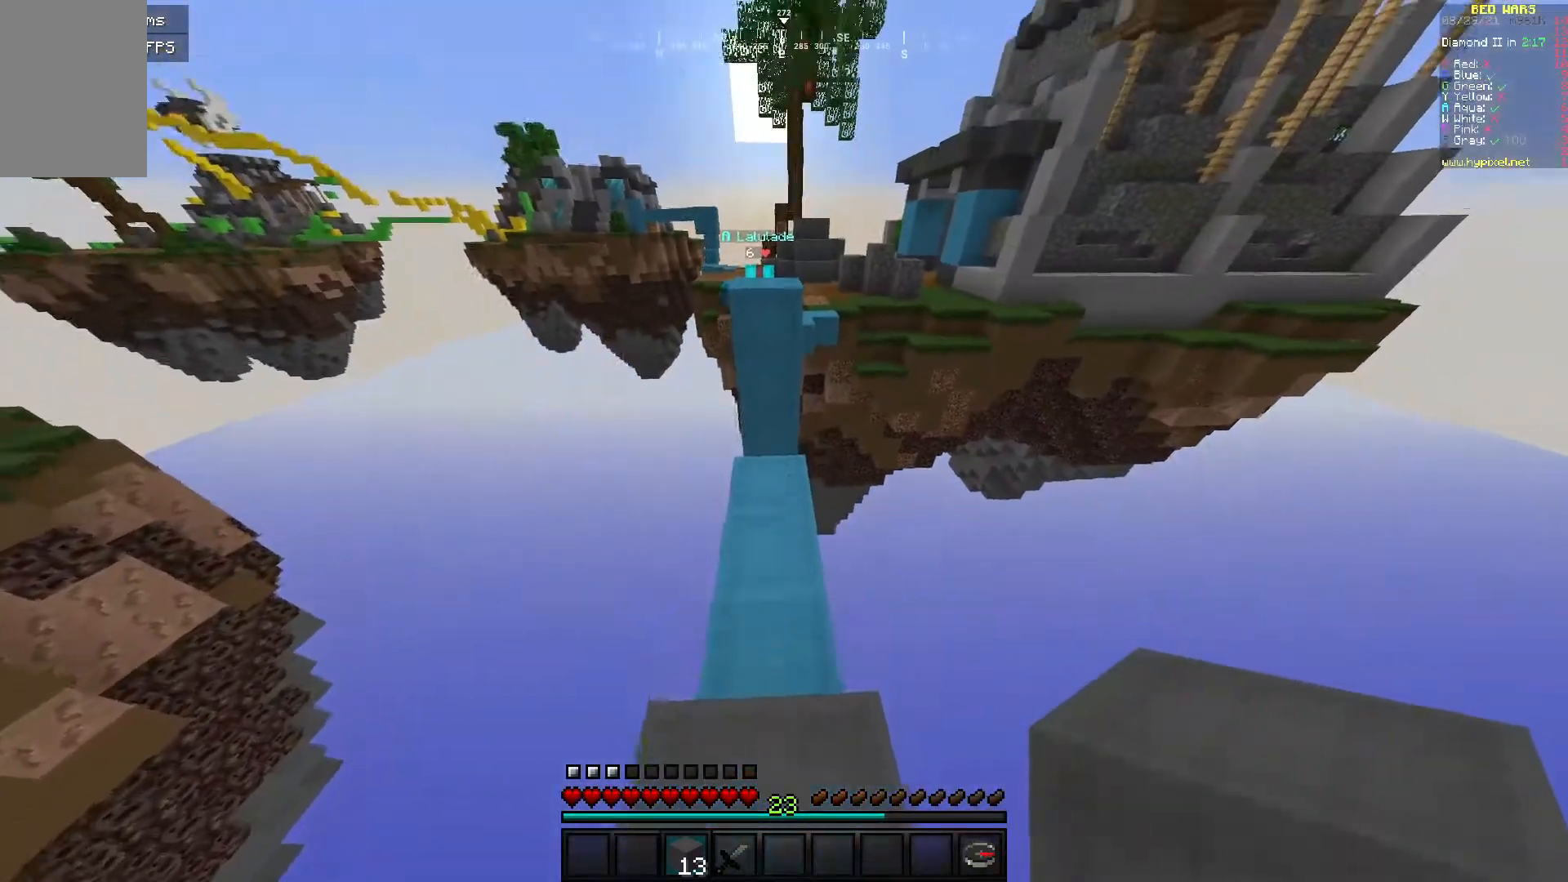
{"keys": ["s"], "mouse": ["right"], "events": [[17, "w", "down"], [300, "w", "up"], [317, "mouse_right", "down"], [450, "mouse_right", "up"], [467, "s", "down"], [500, "mouse_right", "down"]]}
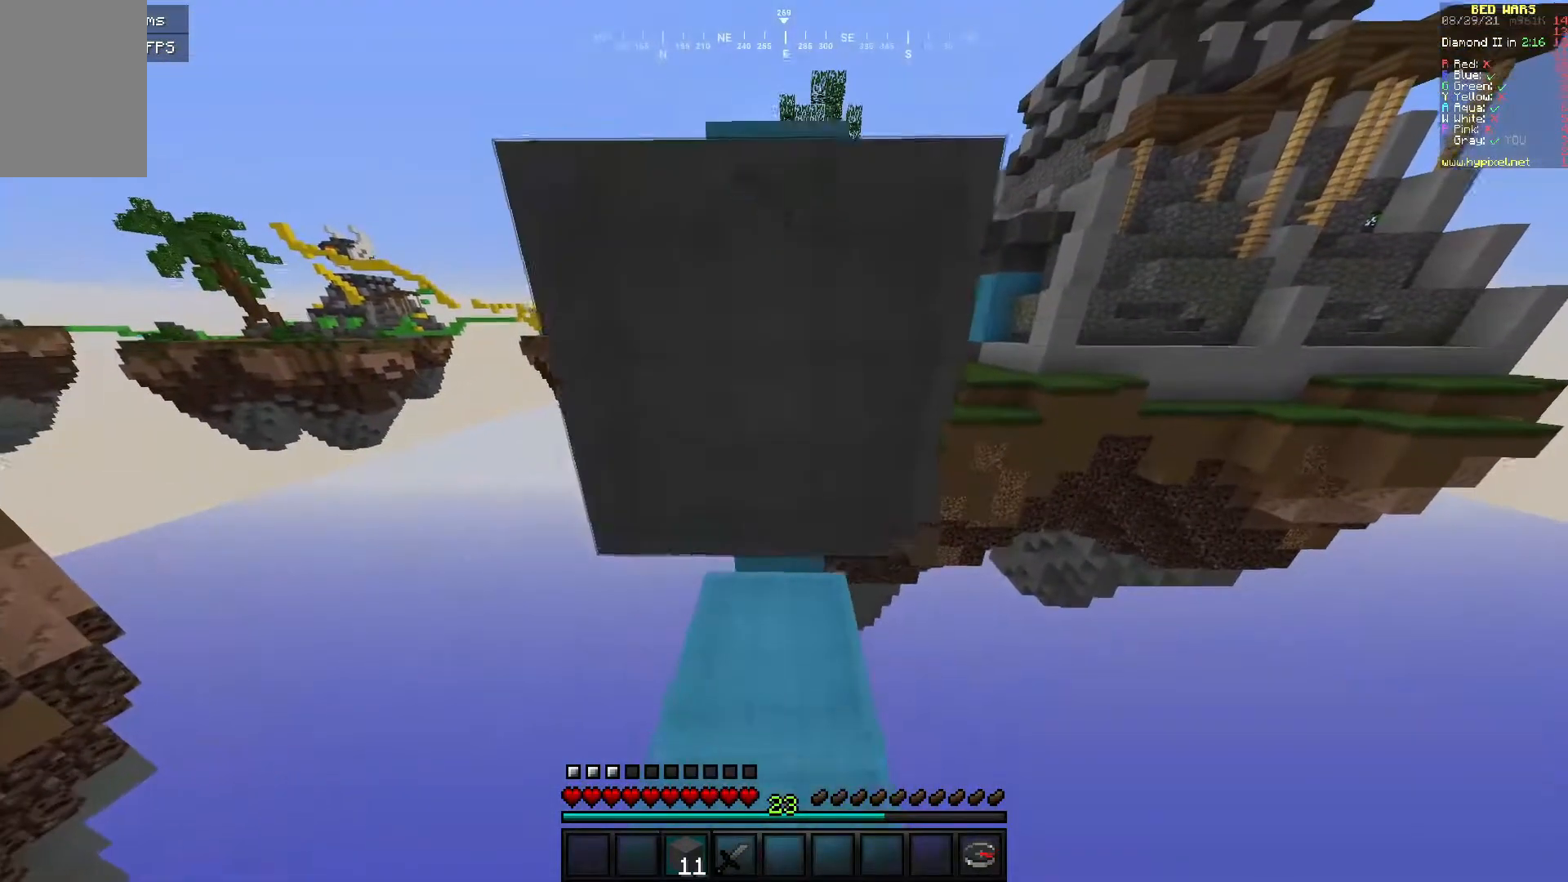
{"keys": ["s"], "mouse": ["right"], "events": [[100, "mouse_right", "up"], [467, "mouse_right", "down"]]}
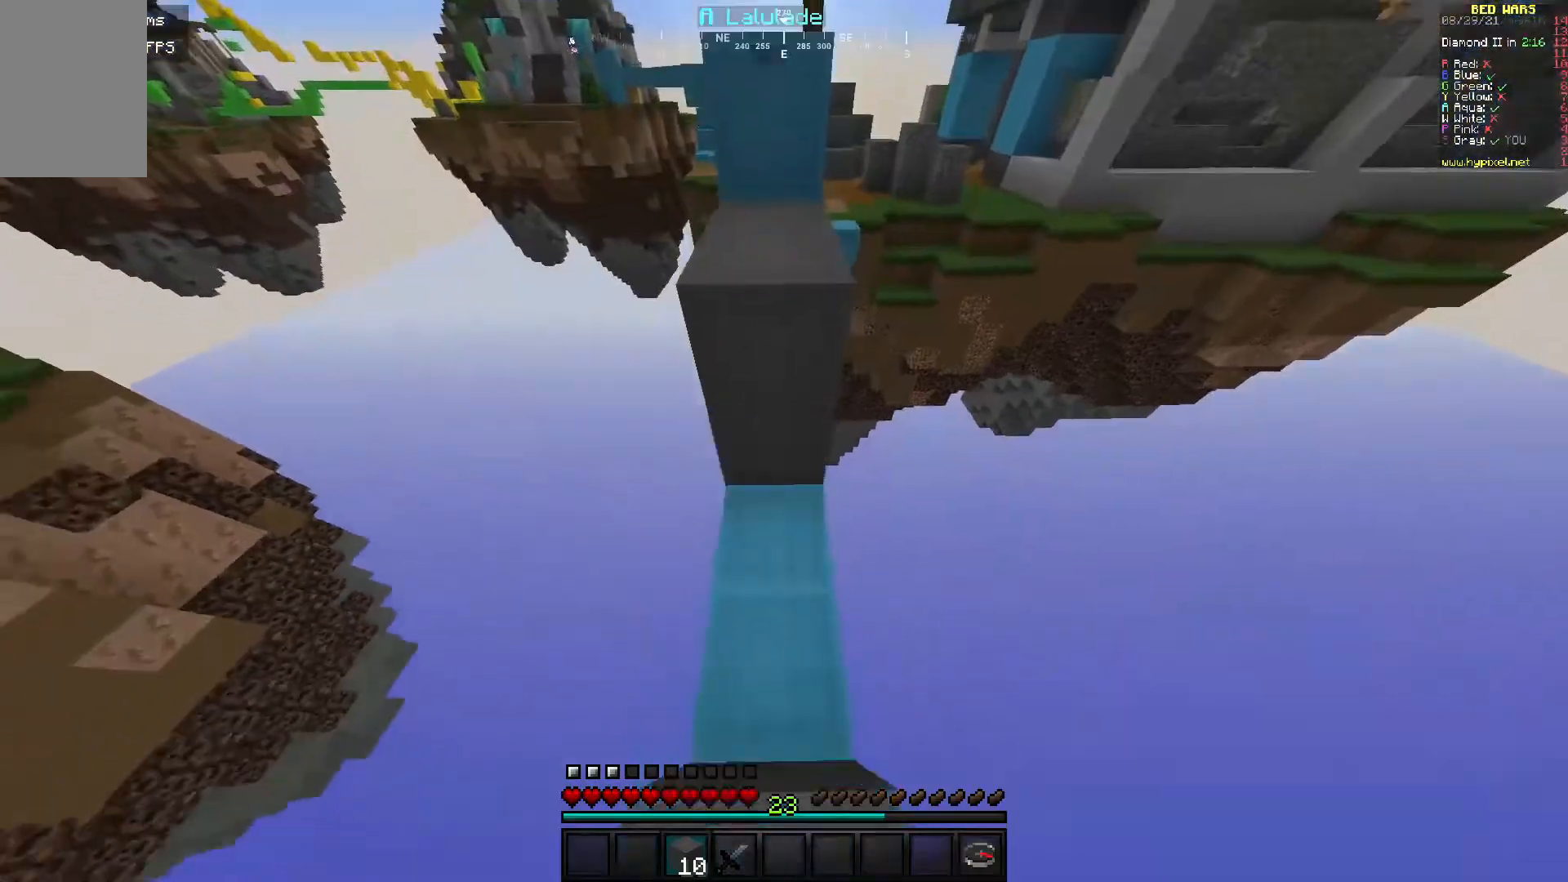
{"keys": ["w"], "mouse": [], "events": [[100, "mouse_right", "up"], [200, "mouse_right", "down"], [350, "mouse_right", "up"], [400, "s", "up"], [467, "w", "down"]]}
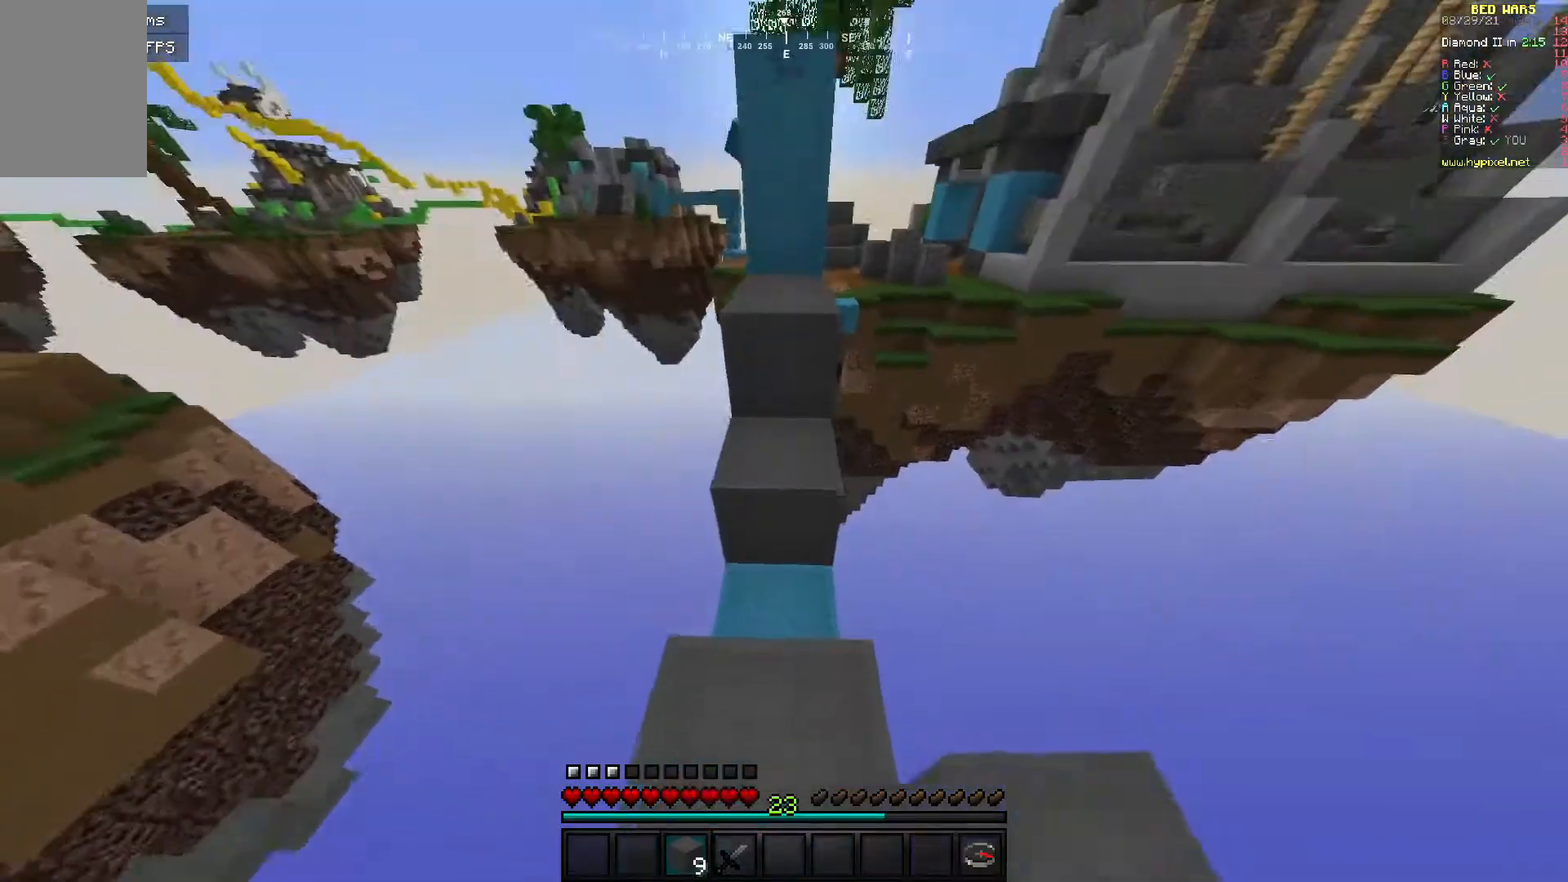
{"keys": ["w"], "mouse": [], "events": []}
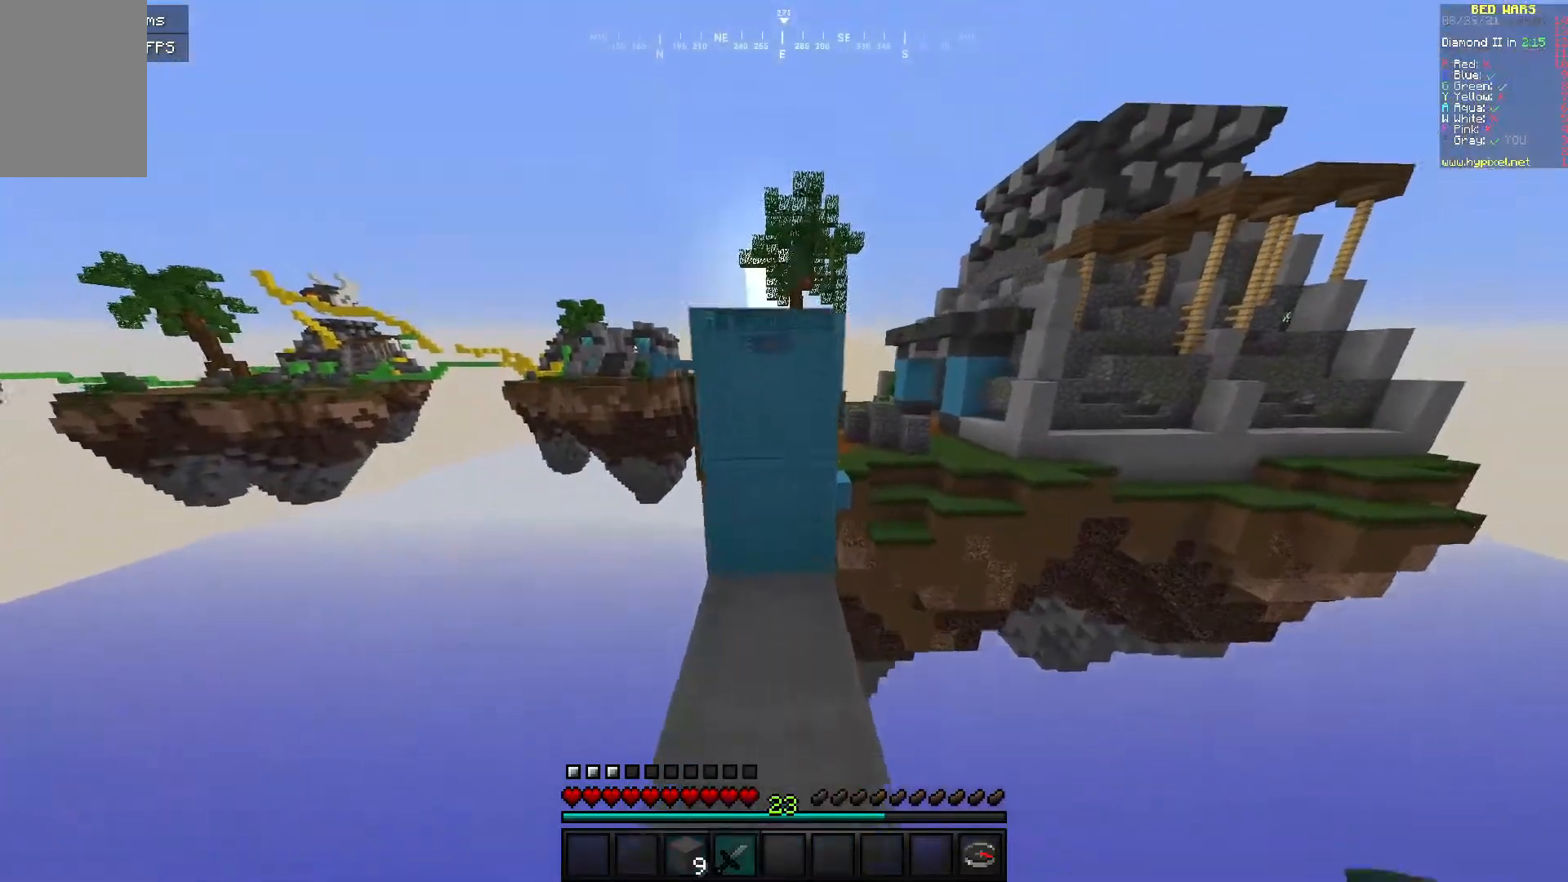
{"keys": ["s"], "mouse": ["left"], "events": [[217, "mouse_left", "down"], [233, "w", "up"], [467, "s", "down"]]}
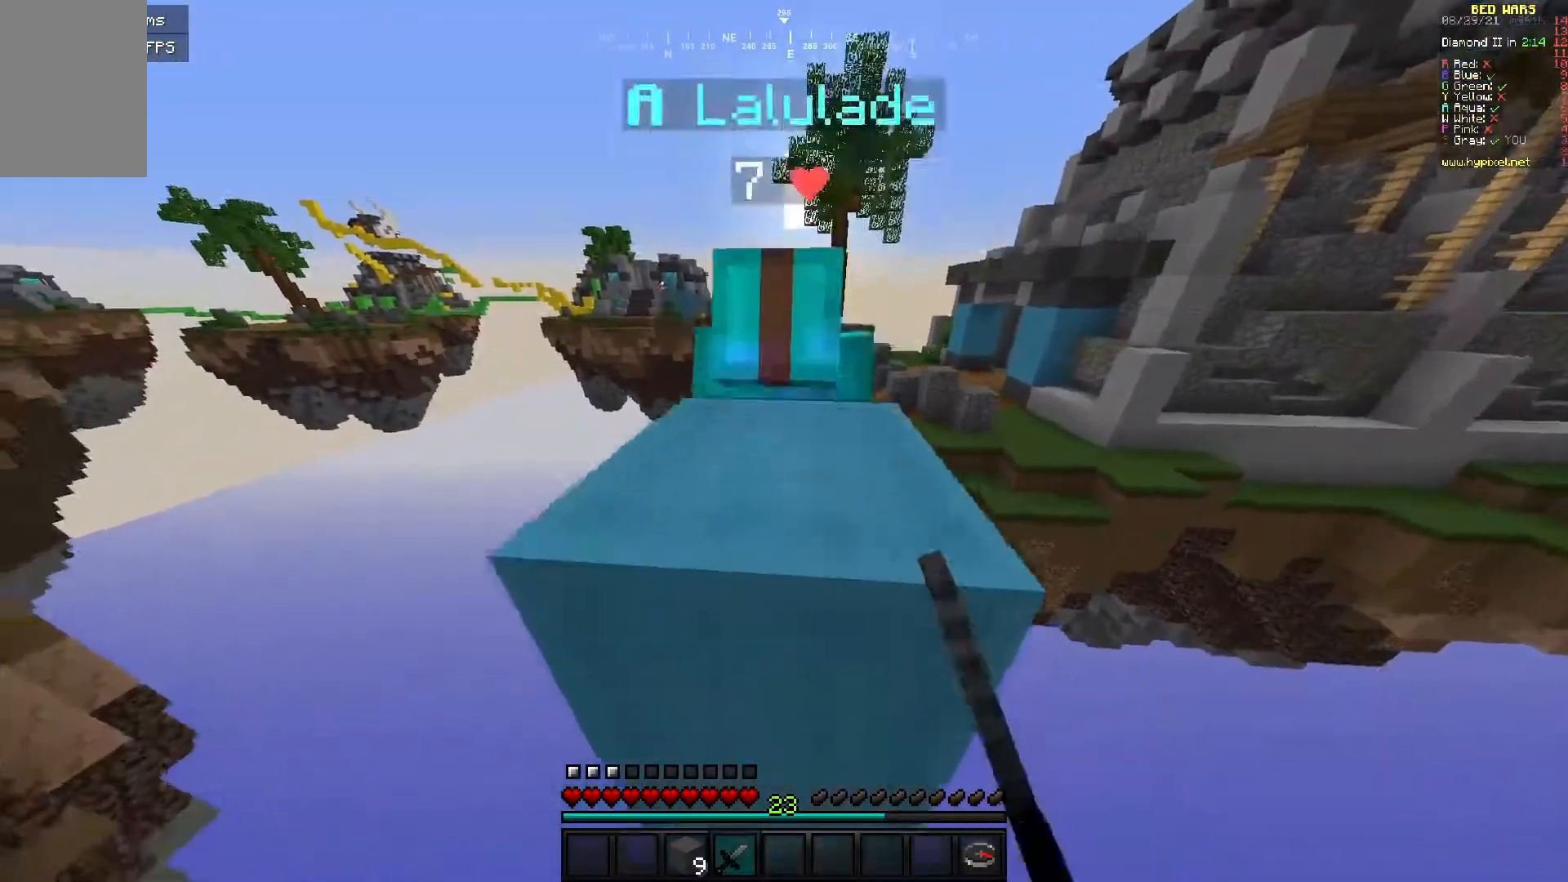
{"keys": ["w"], "mouse": ["left"], "events": [[150, "s", "up"], [267, "w", "down"]]}
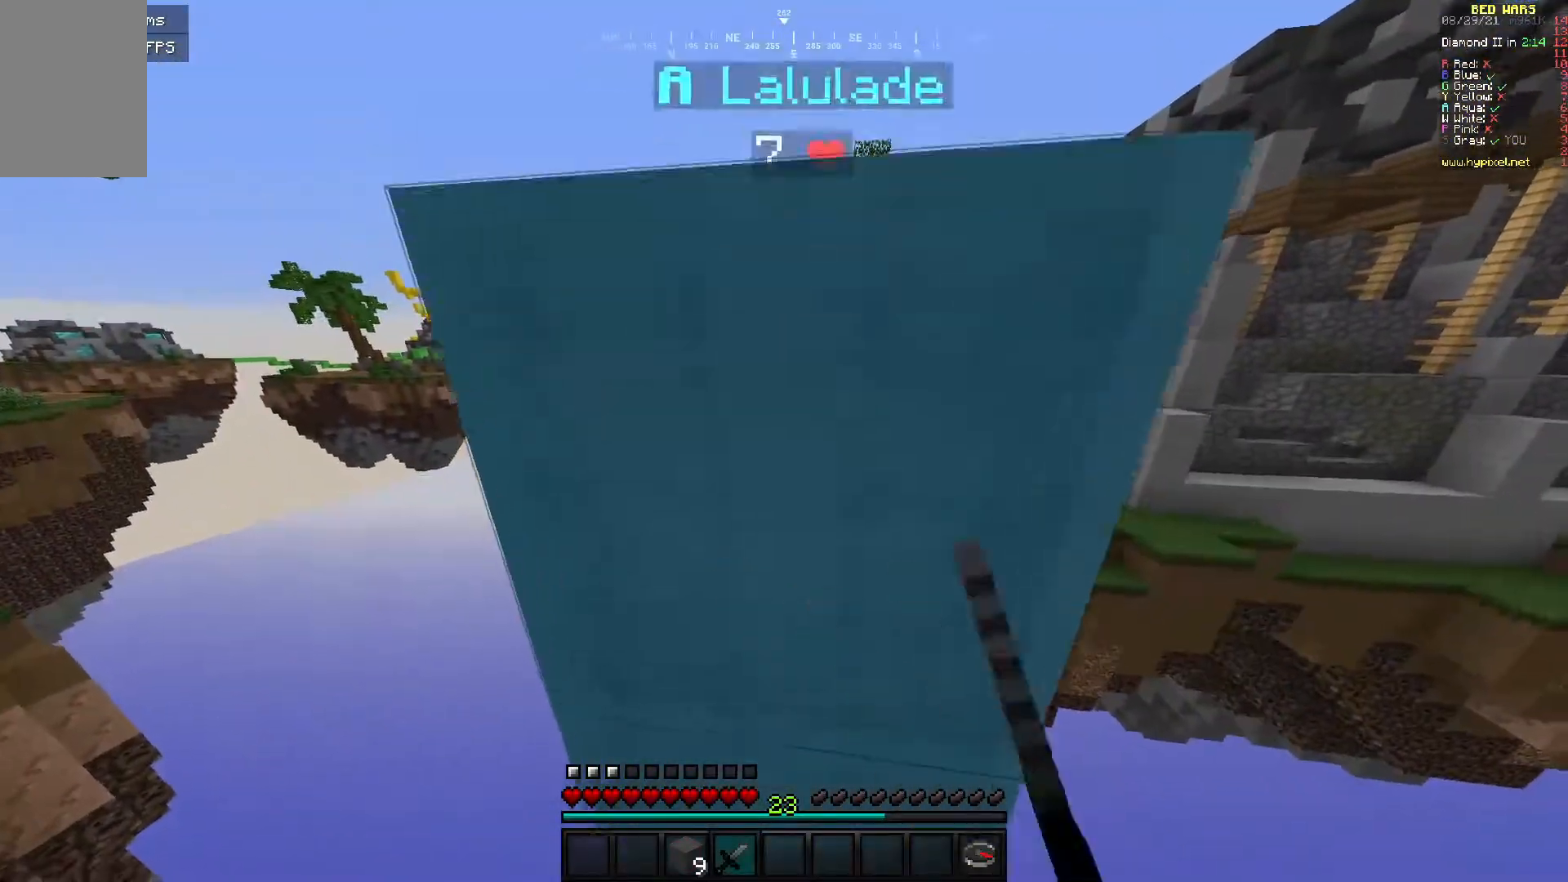
{"keys": [], "mouse": [], "events": [[100, "w", "up"], [200, "mouse_left", "up"]]}
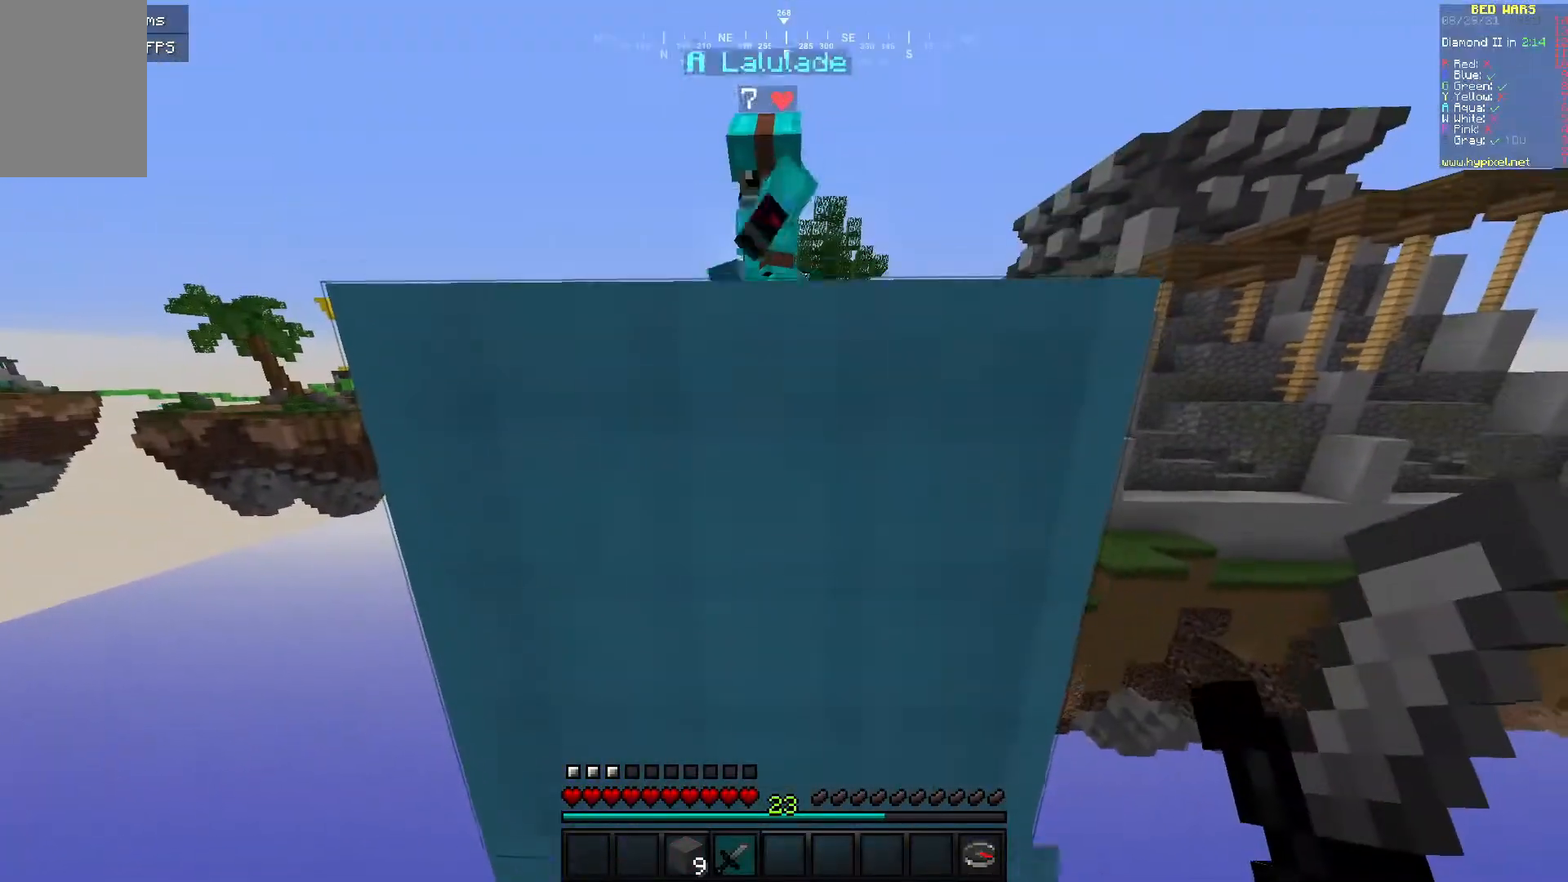
{"keys": [], "mouse": [], "events": []}
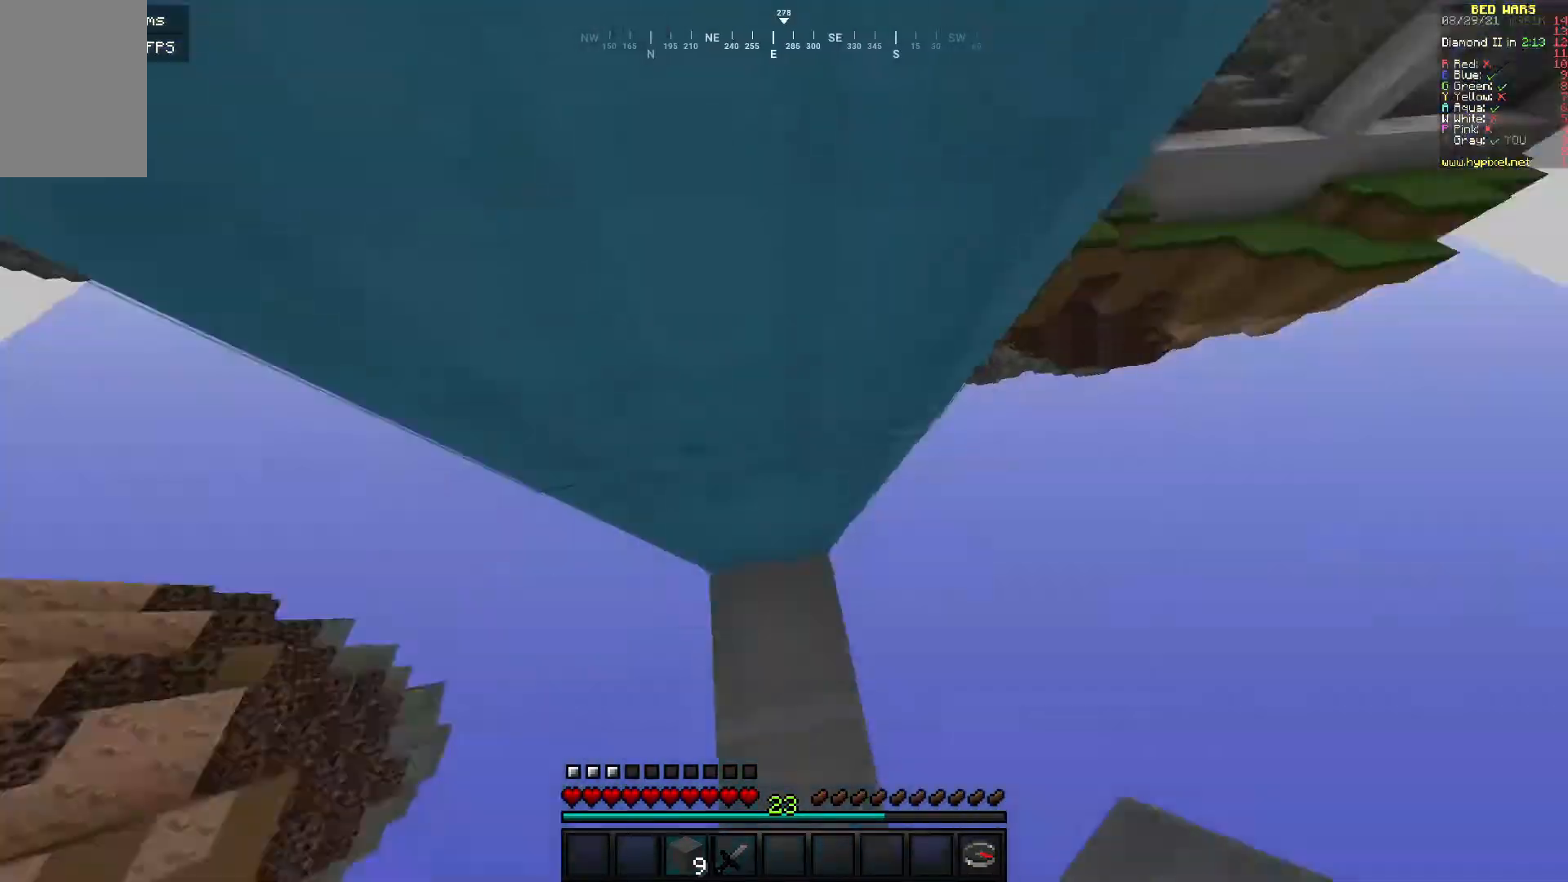
{"keys": [], "mouse": [], "events": [[67, "mouse_right", "down"], [200, "mouse_right", "up"]]}
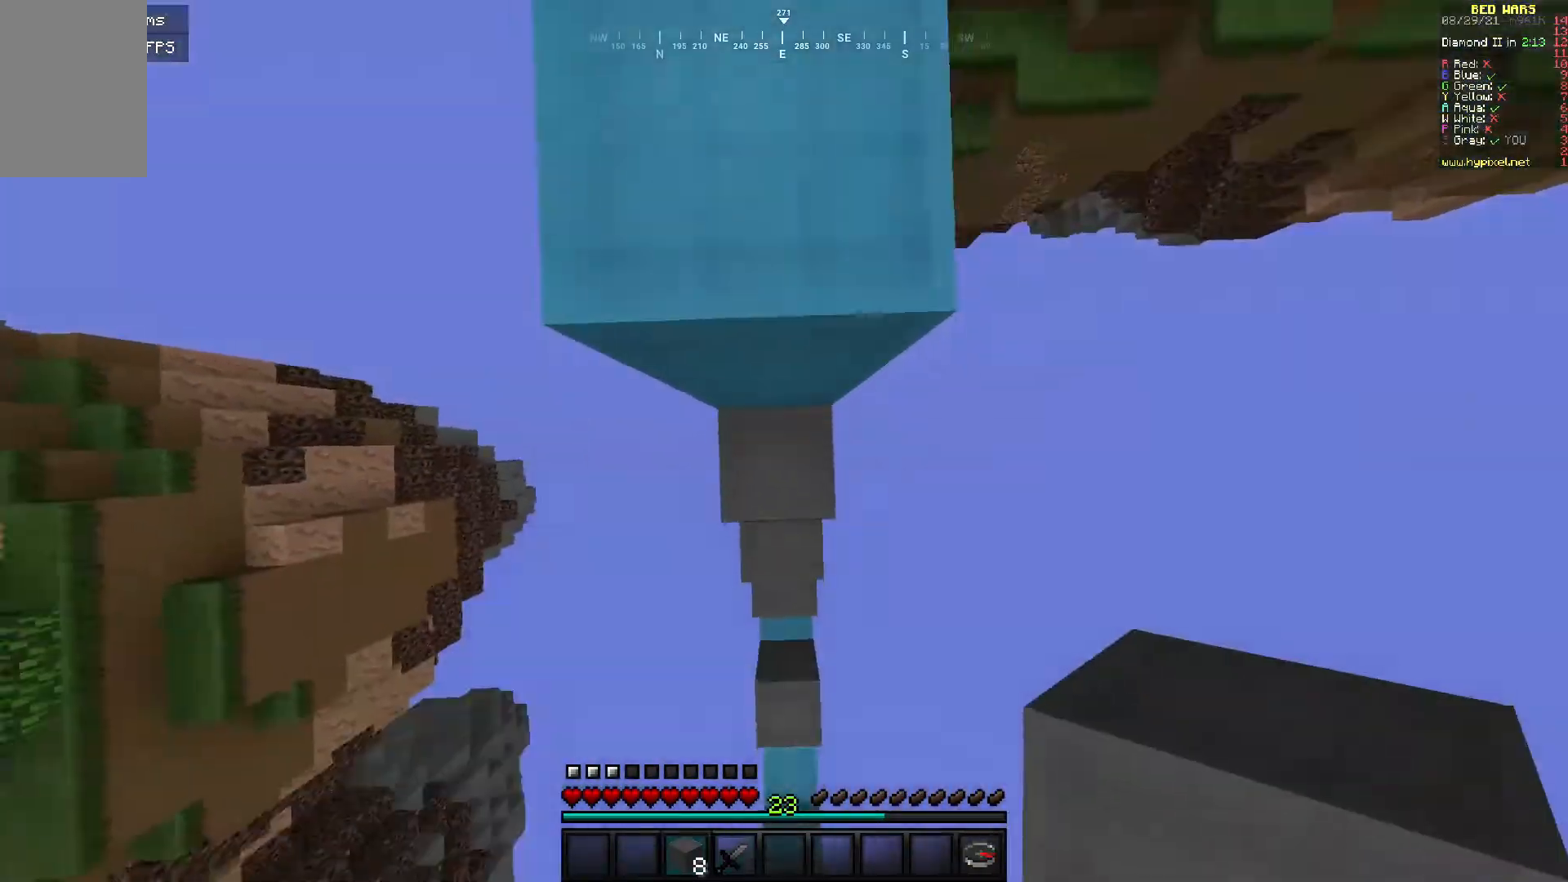
{"keys": ["w"], "mouse": [], "events": [[17, "mouse_right", "down"], [150, "mouse_right", "up"], [217, "w", "down"]]}
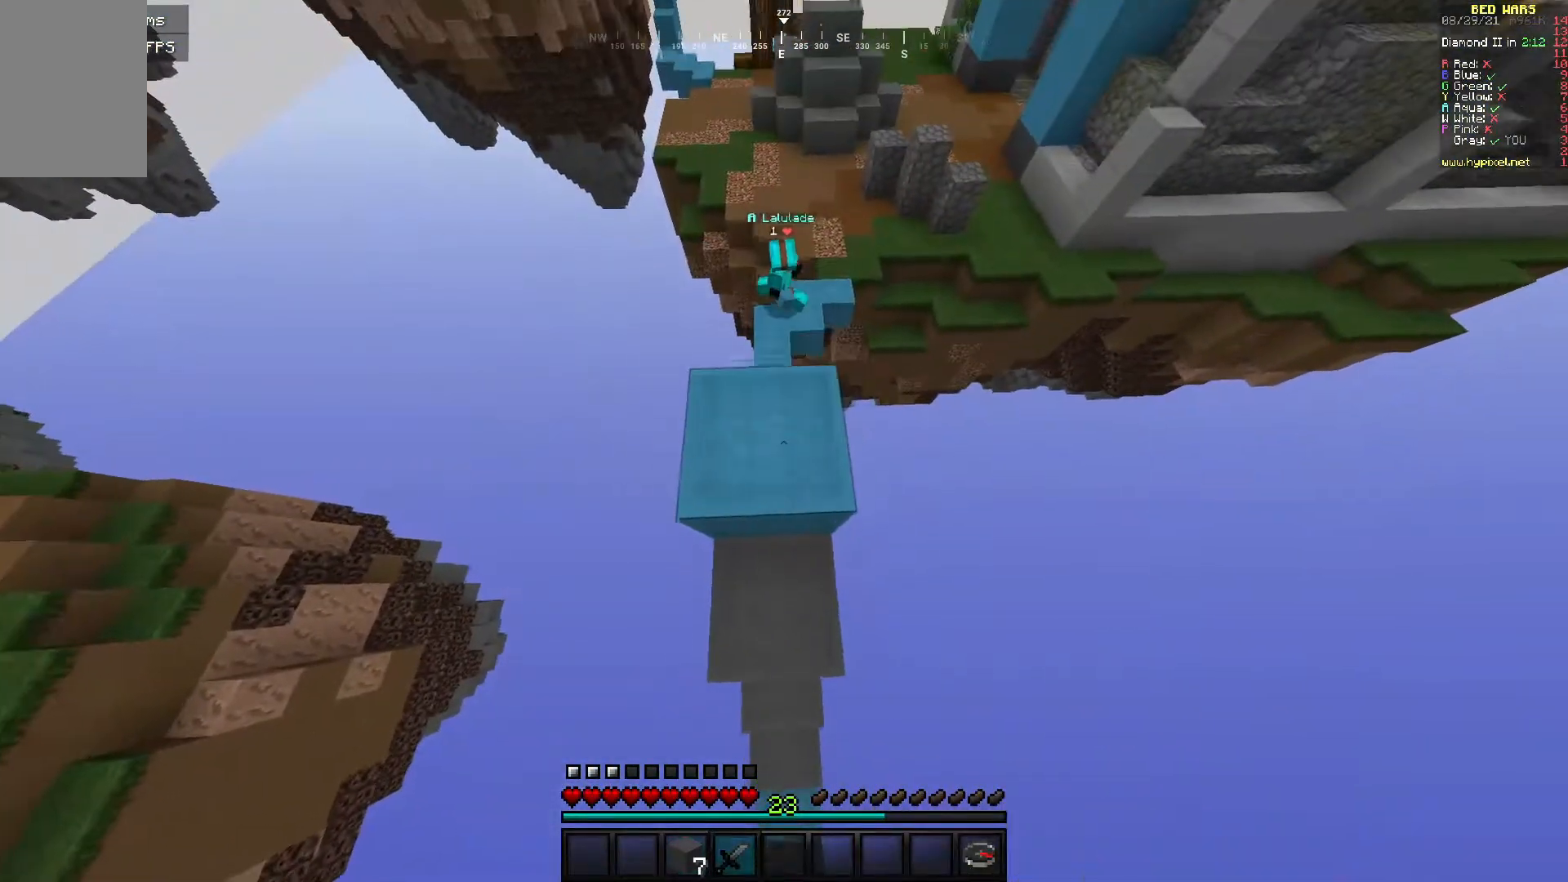
{"keys": [], "mouse": [], "events": [[450, "w", "up"]]}
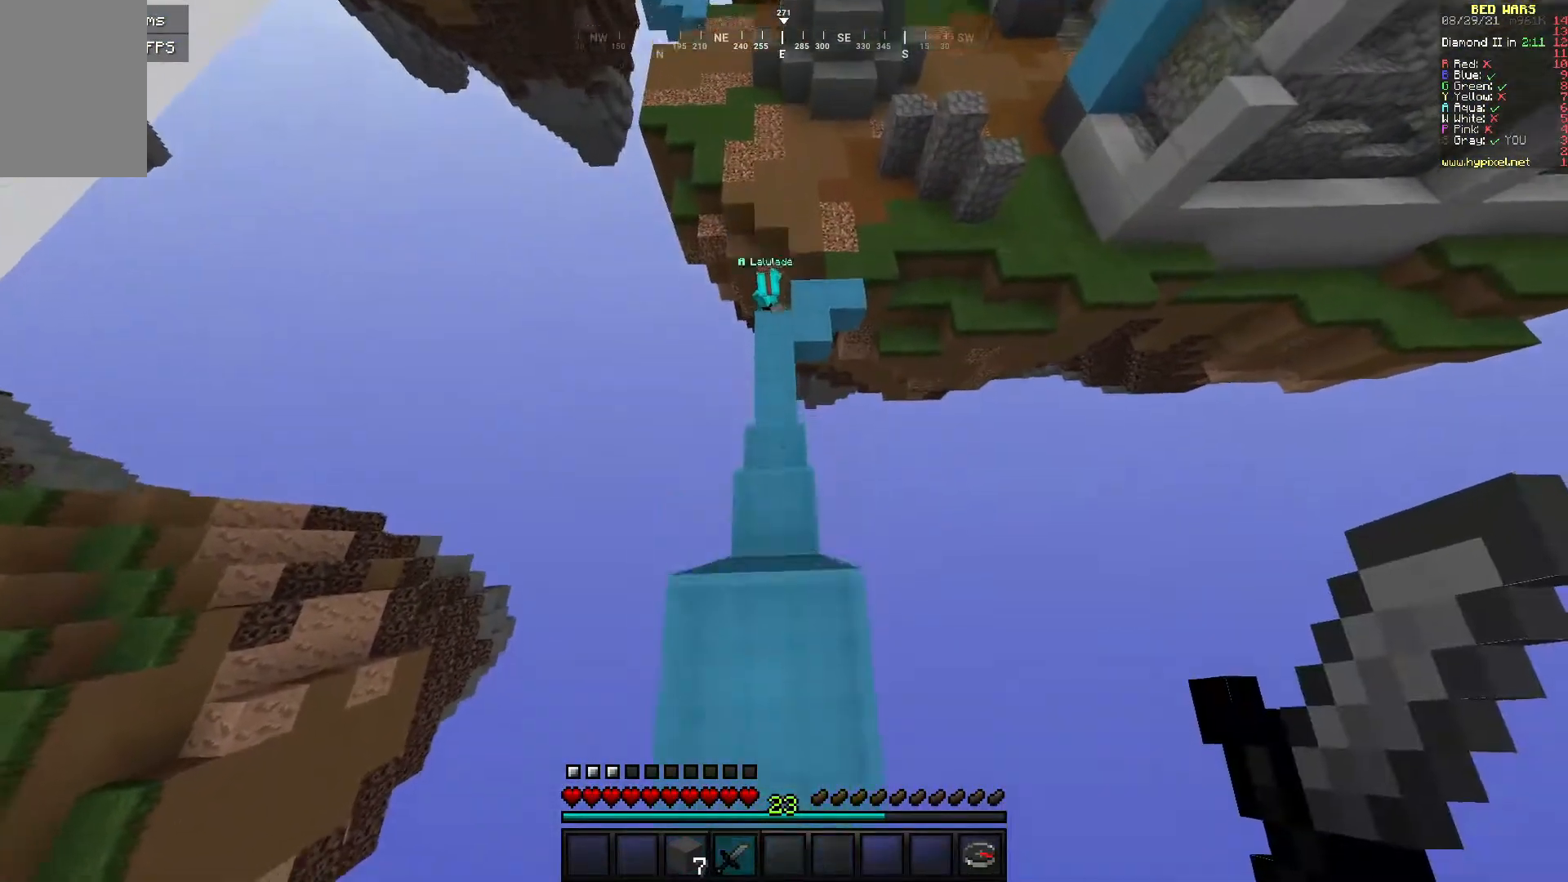
{"keys": ["w"], "mouse": ["right"], "events": [[217, "w", "down"], [417, "mouse_right", "down"]]}
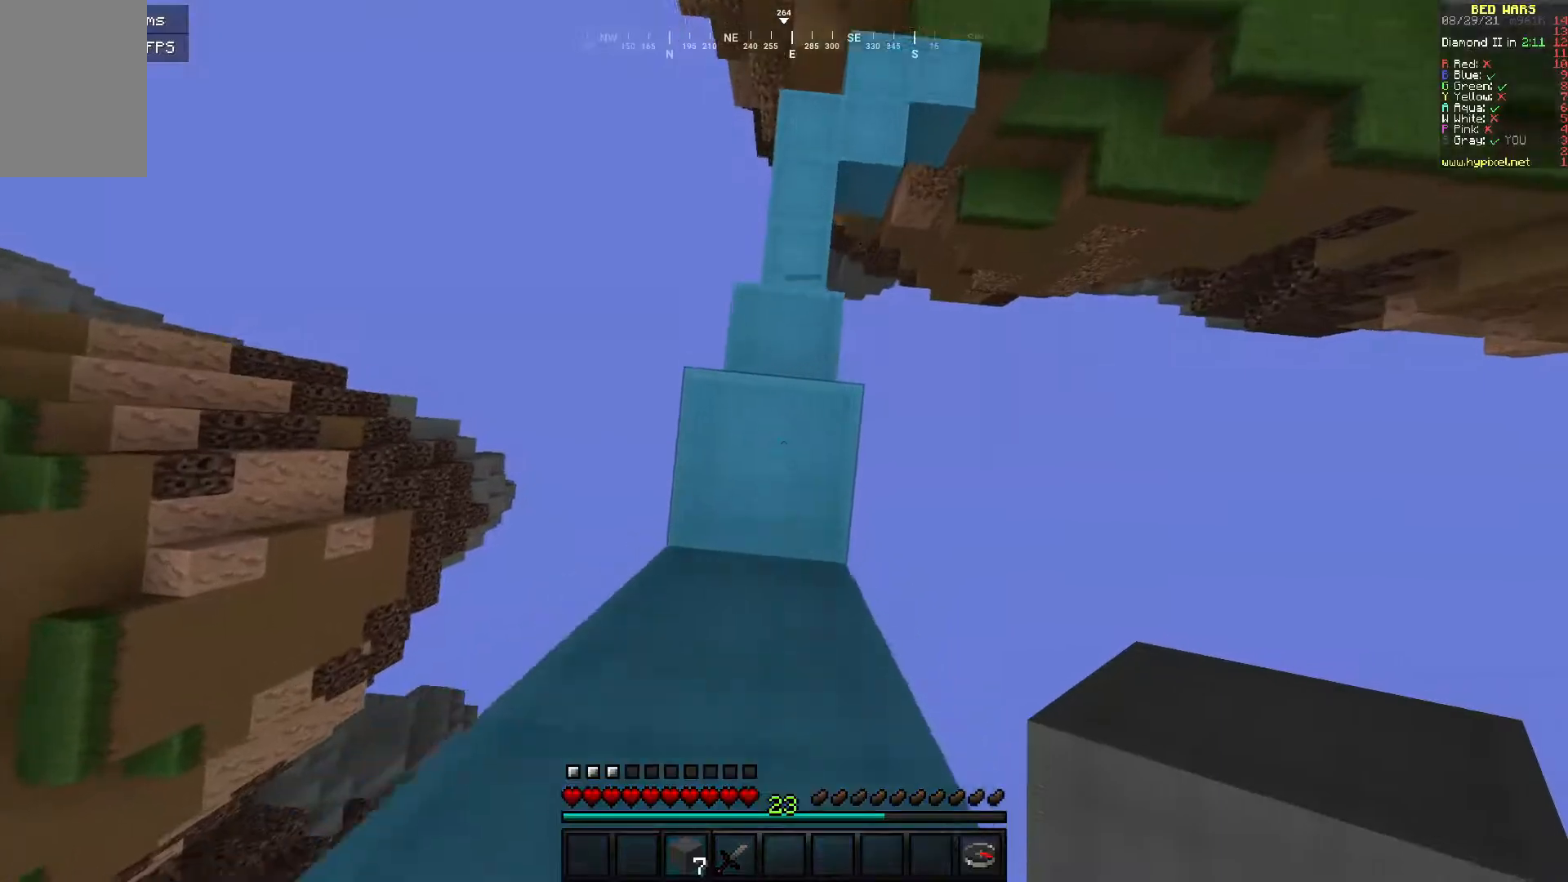
{"keys": ["w"], "mouse": [], "events": [[50, "mouse_right", "up"]]}
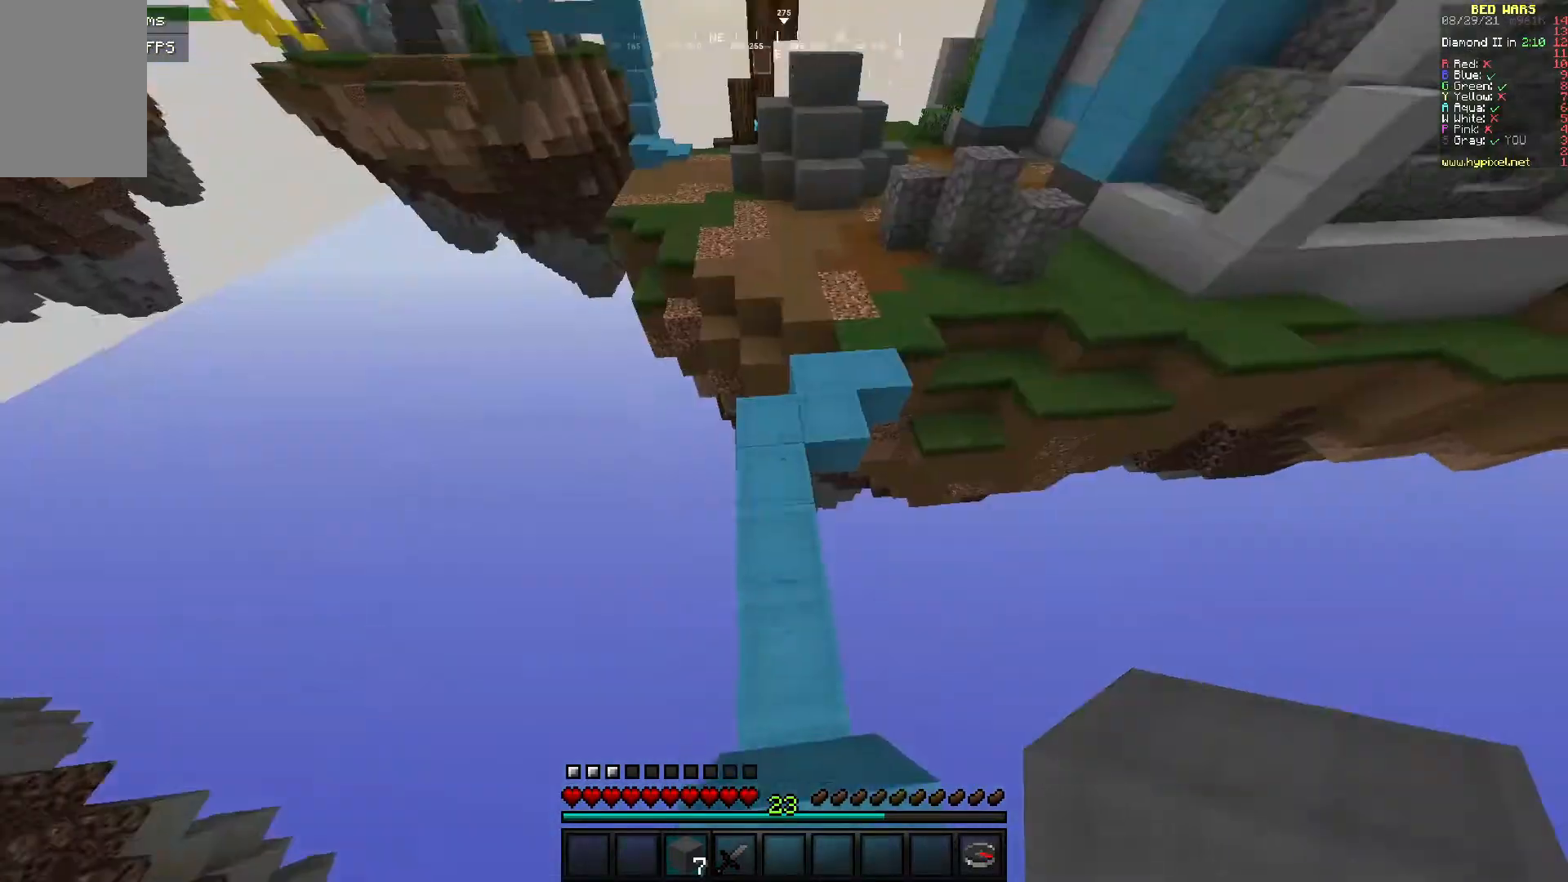
{"keys": ["w"], "mouse": [], "events": []}
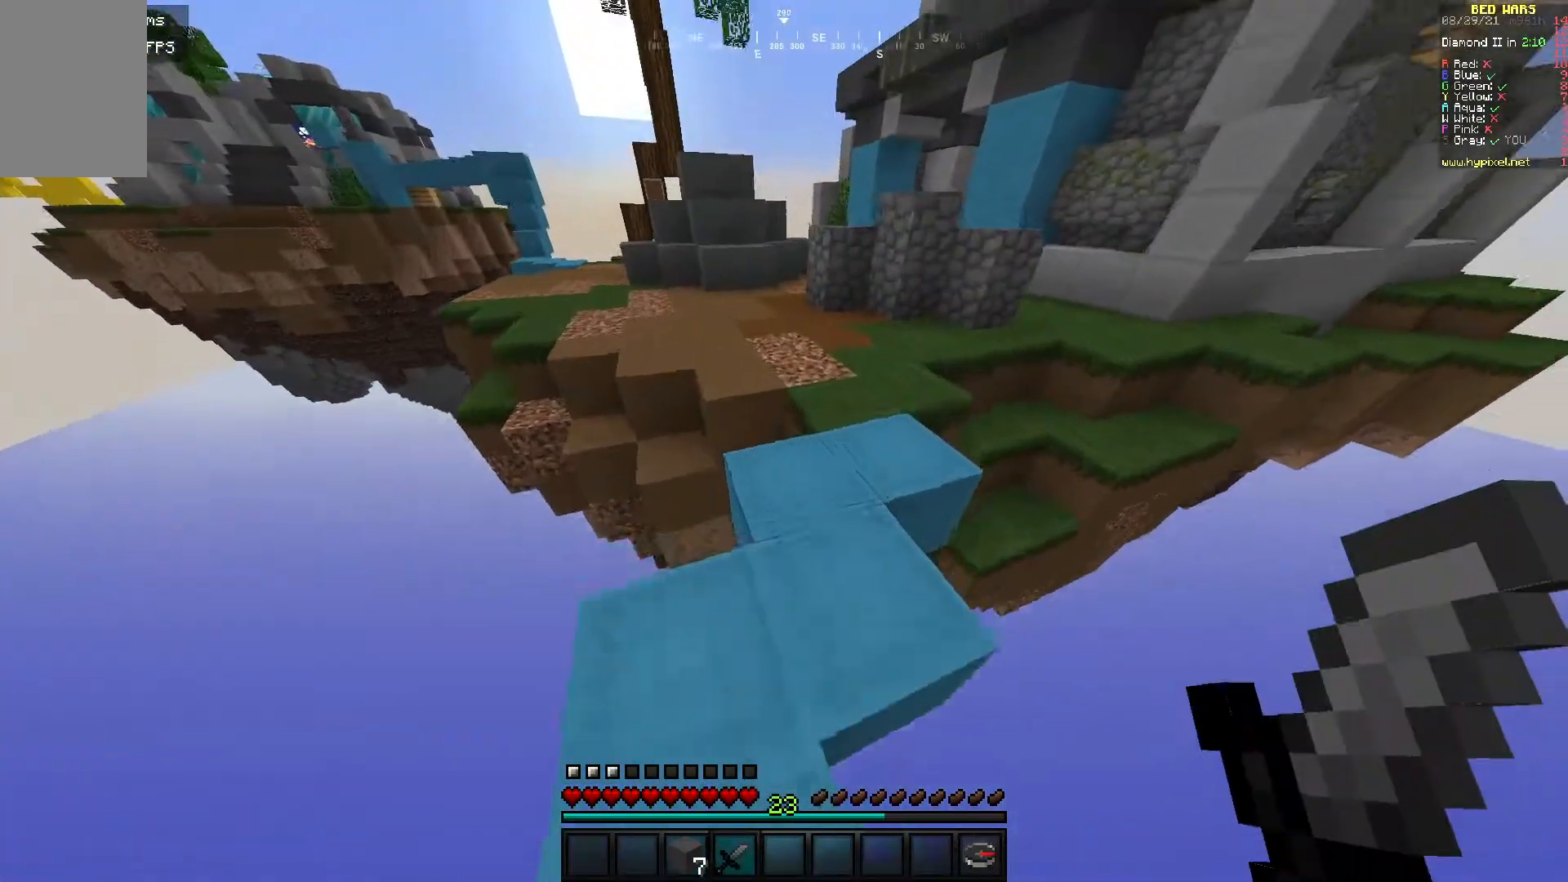
{"keys": ["w"], "mouse": [], "events": []}
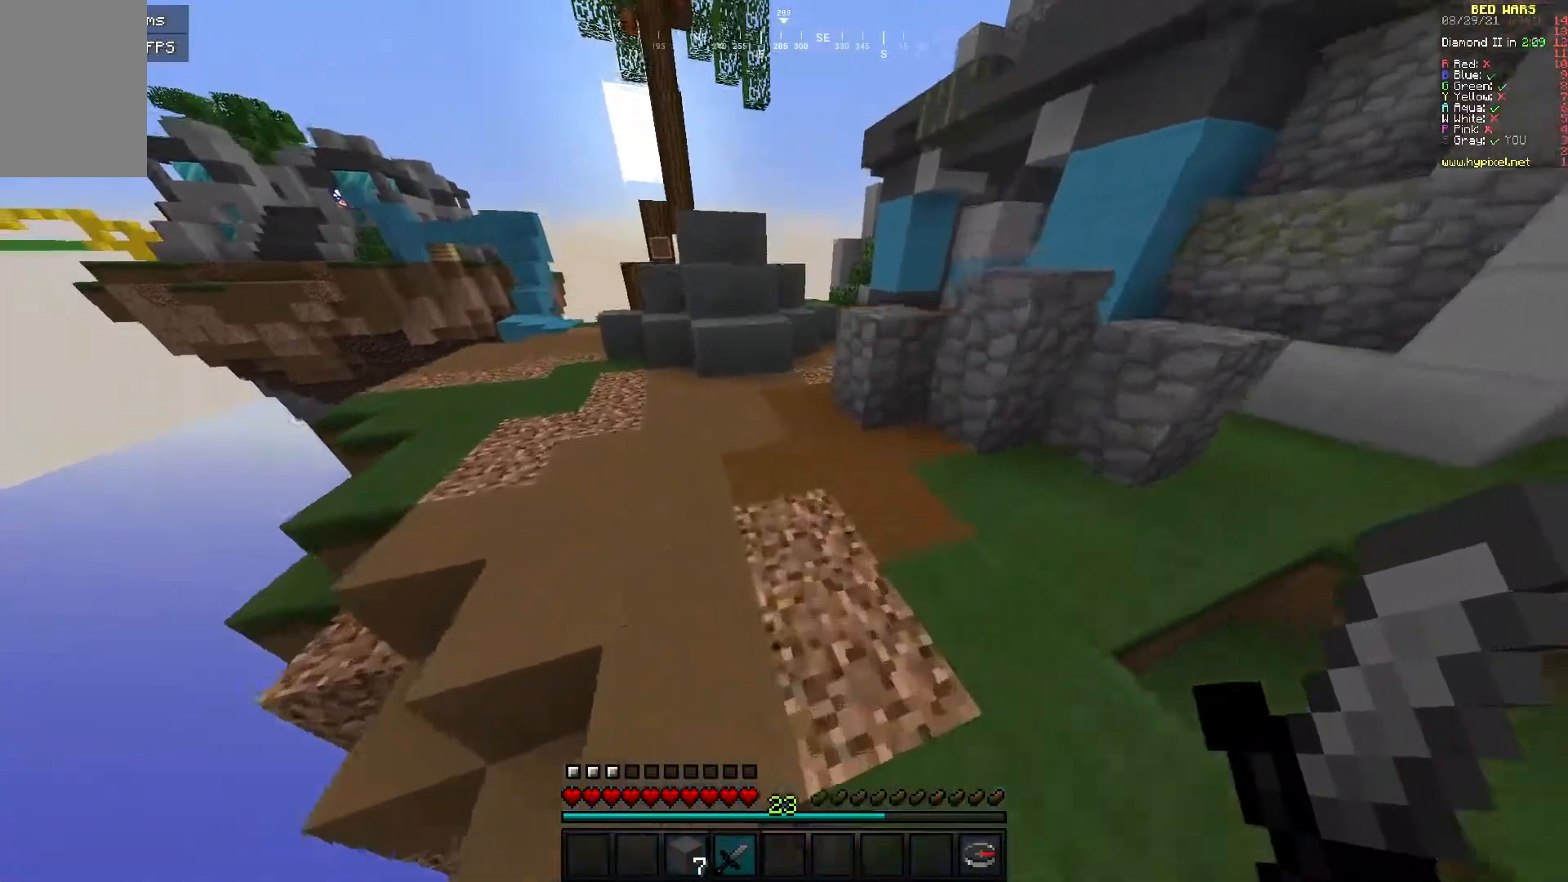
{"keys": ["w"], "mouse": [], "events": [[200, "a", "down"], [350, "a", "up"]]}
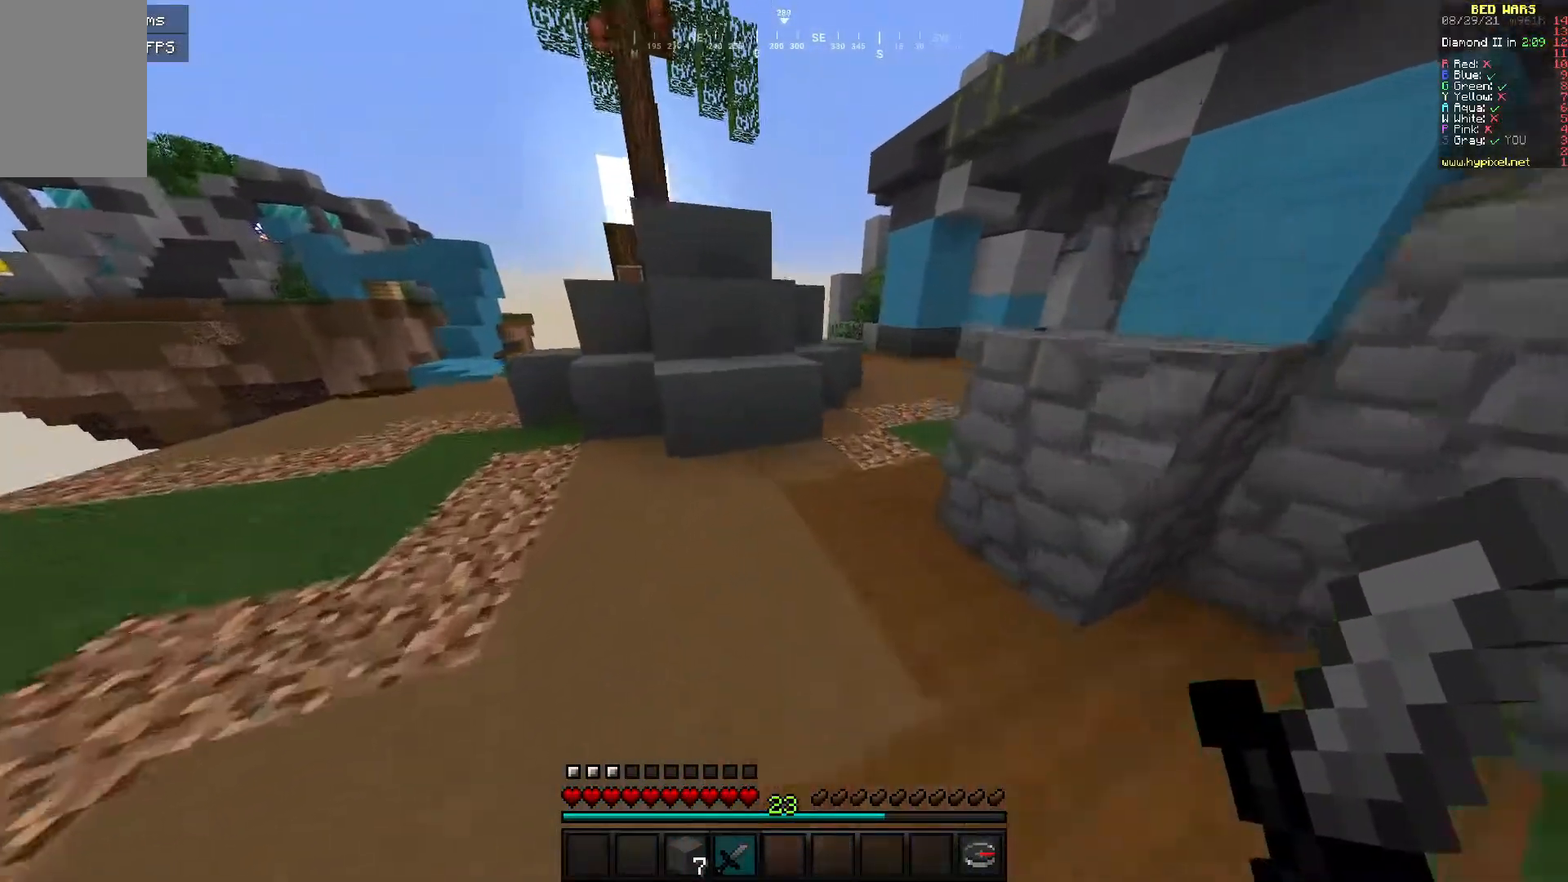
{"keys": ["w"], "mouse": [], "events": [[117, "d", "down"], [350, "d", "up"]]}
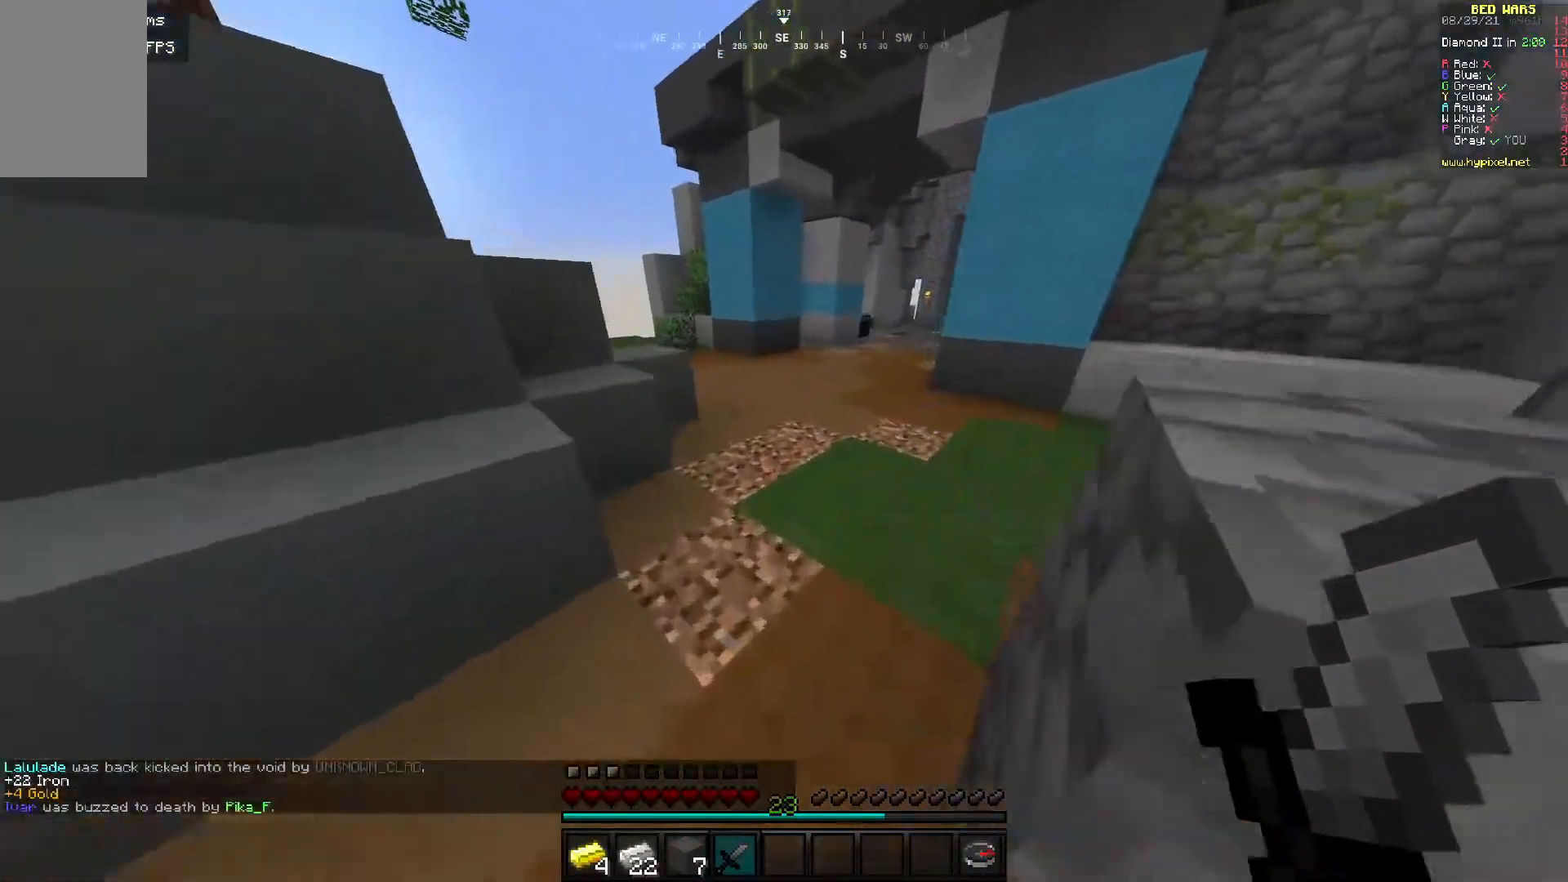
{"keys": ["w"], "mouse": [], "events": []}
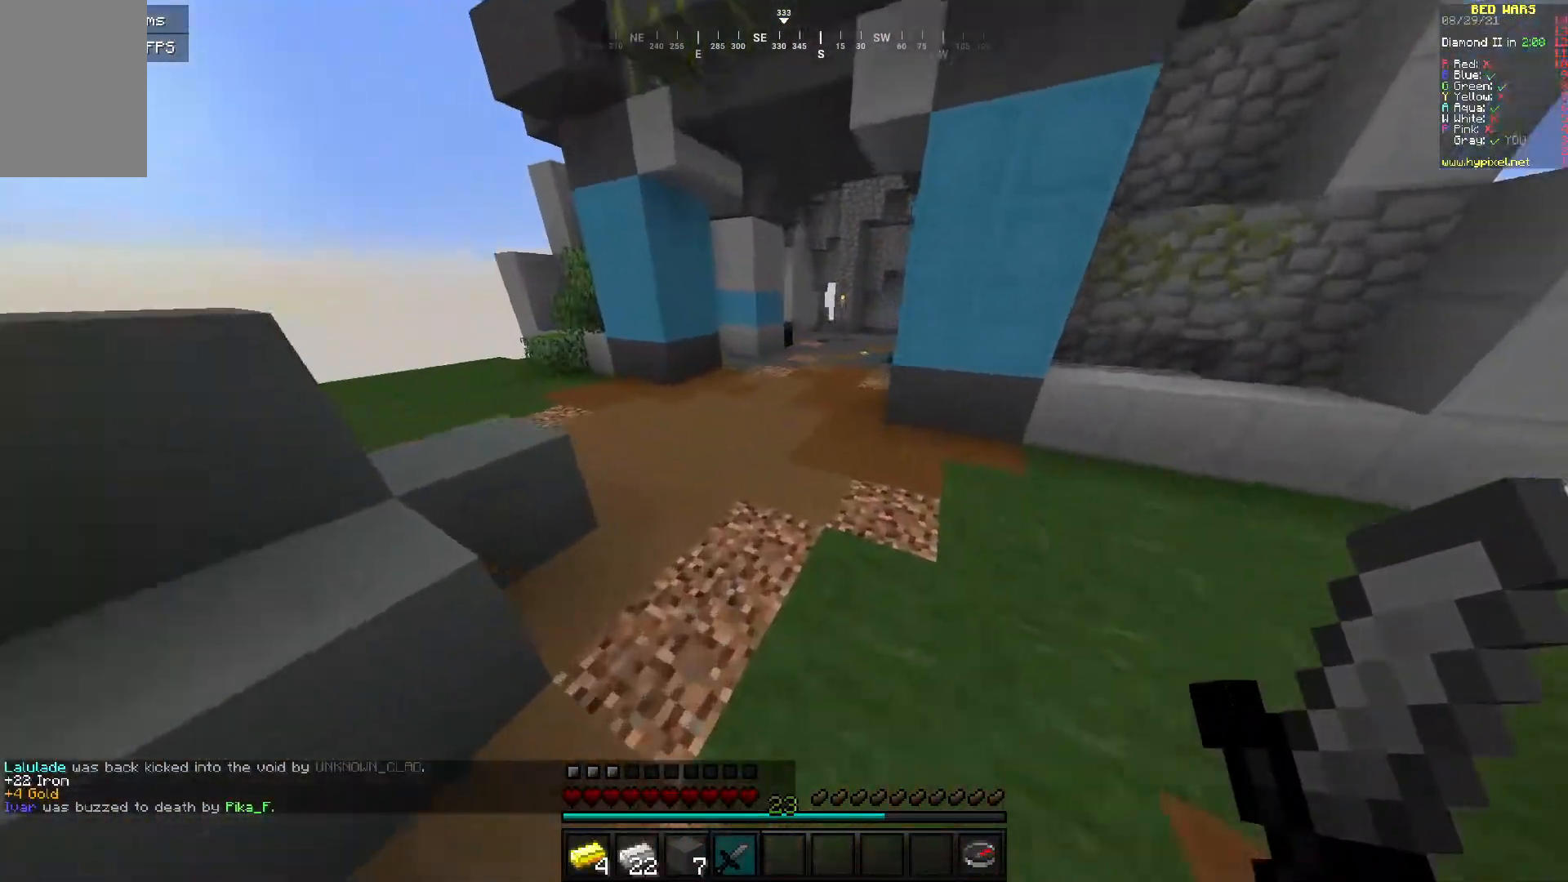
{"keys": ["w"], "mouse": [], "events": []}
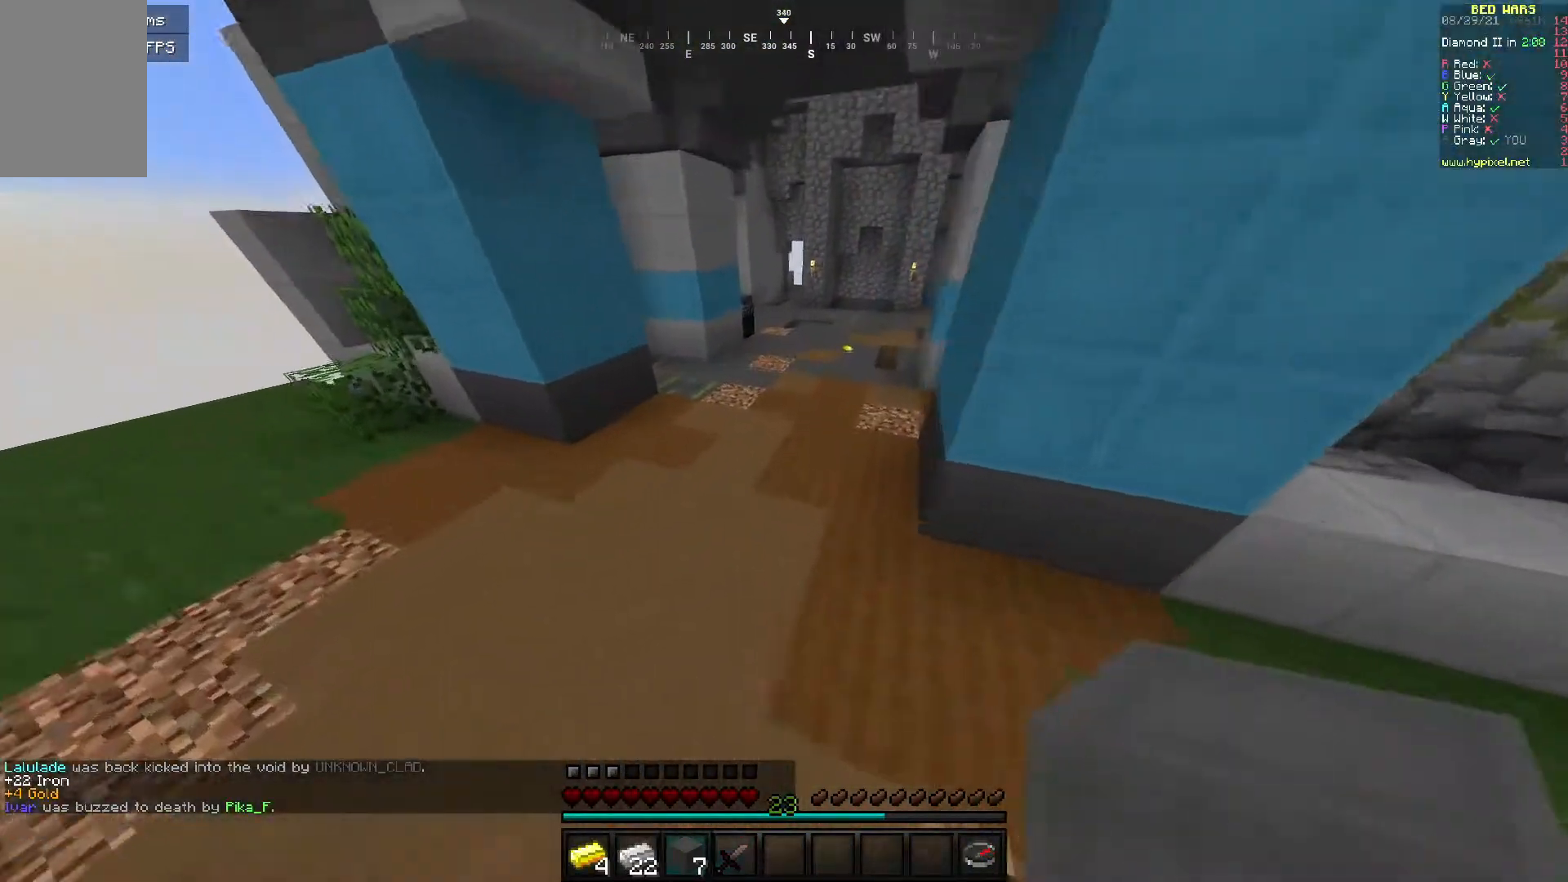
{"keys": ["w"], "mouse": [], "events": []}
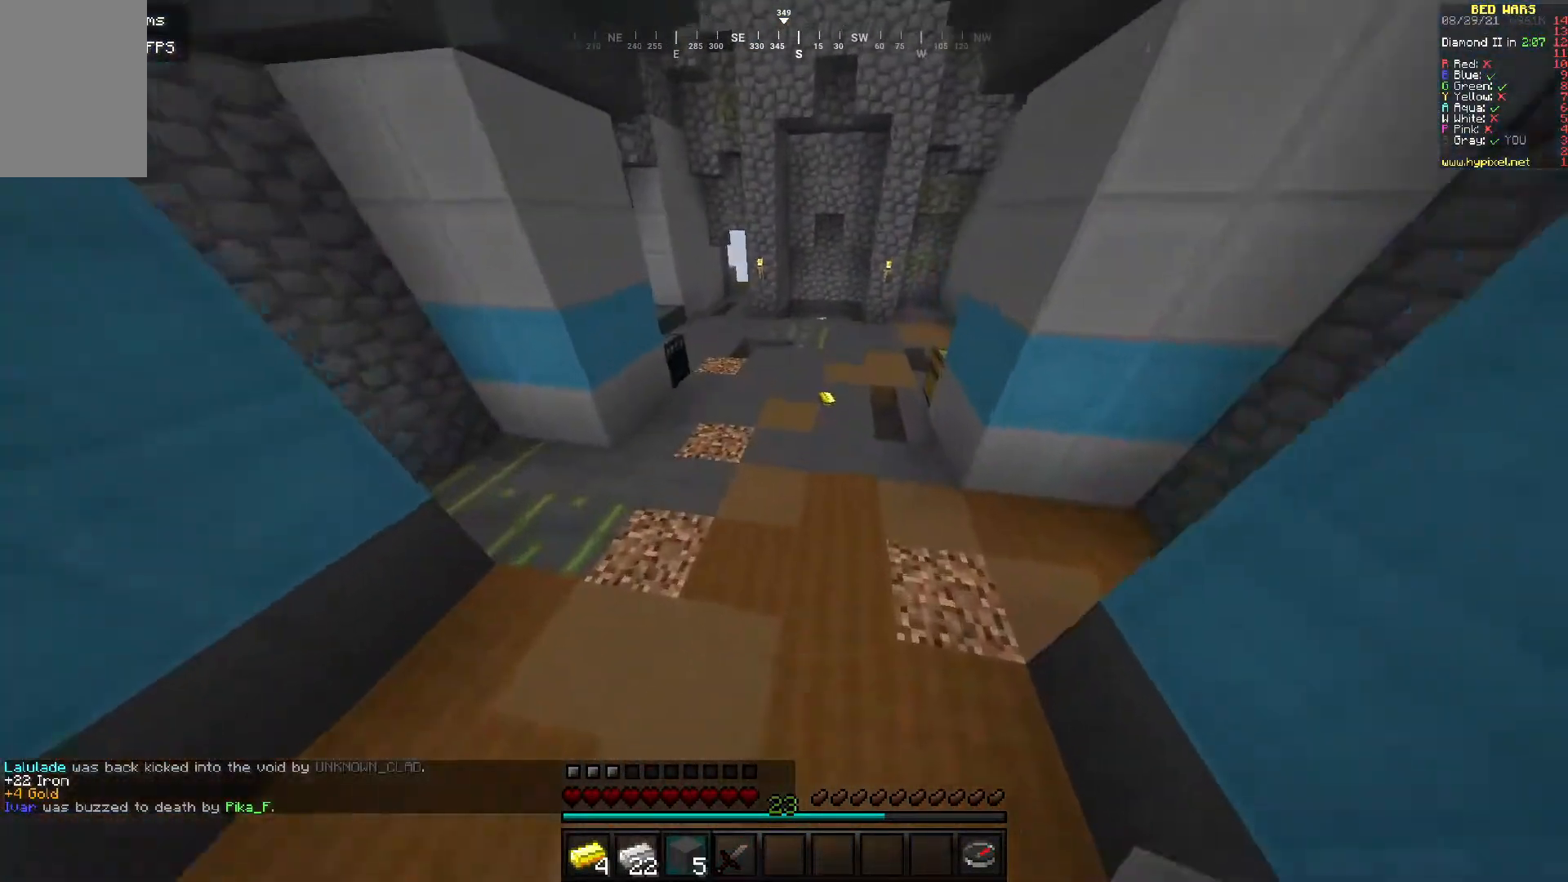
{"keys": ["w"], "mouse": [], "events": []}
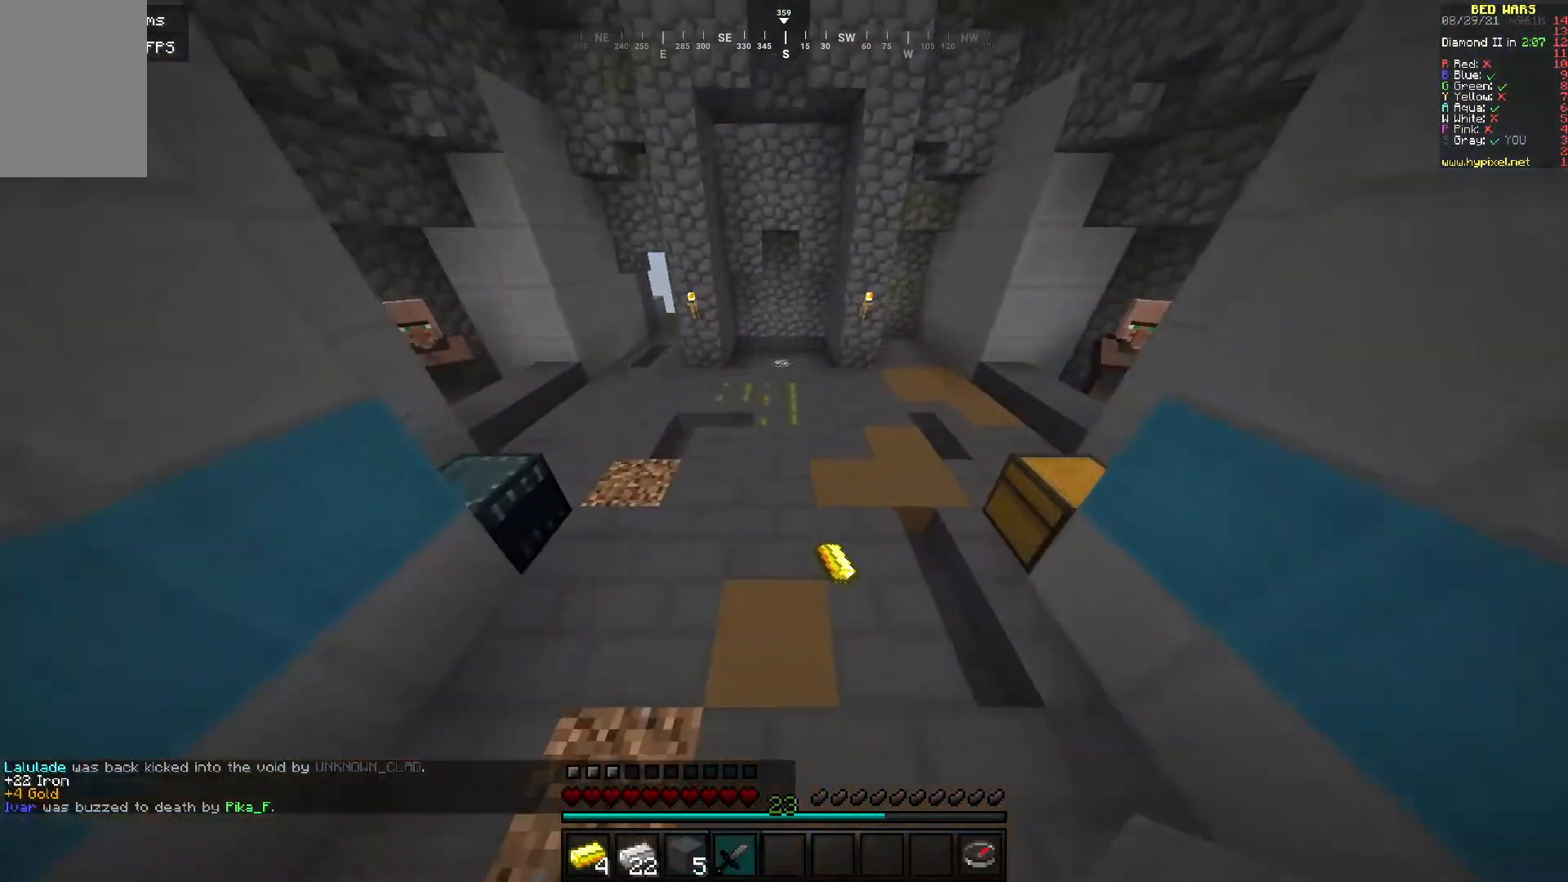
{"keys": ["w"], "mouse": [], "events": []}
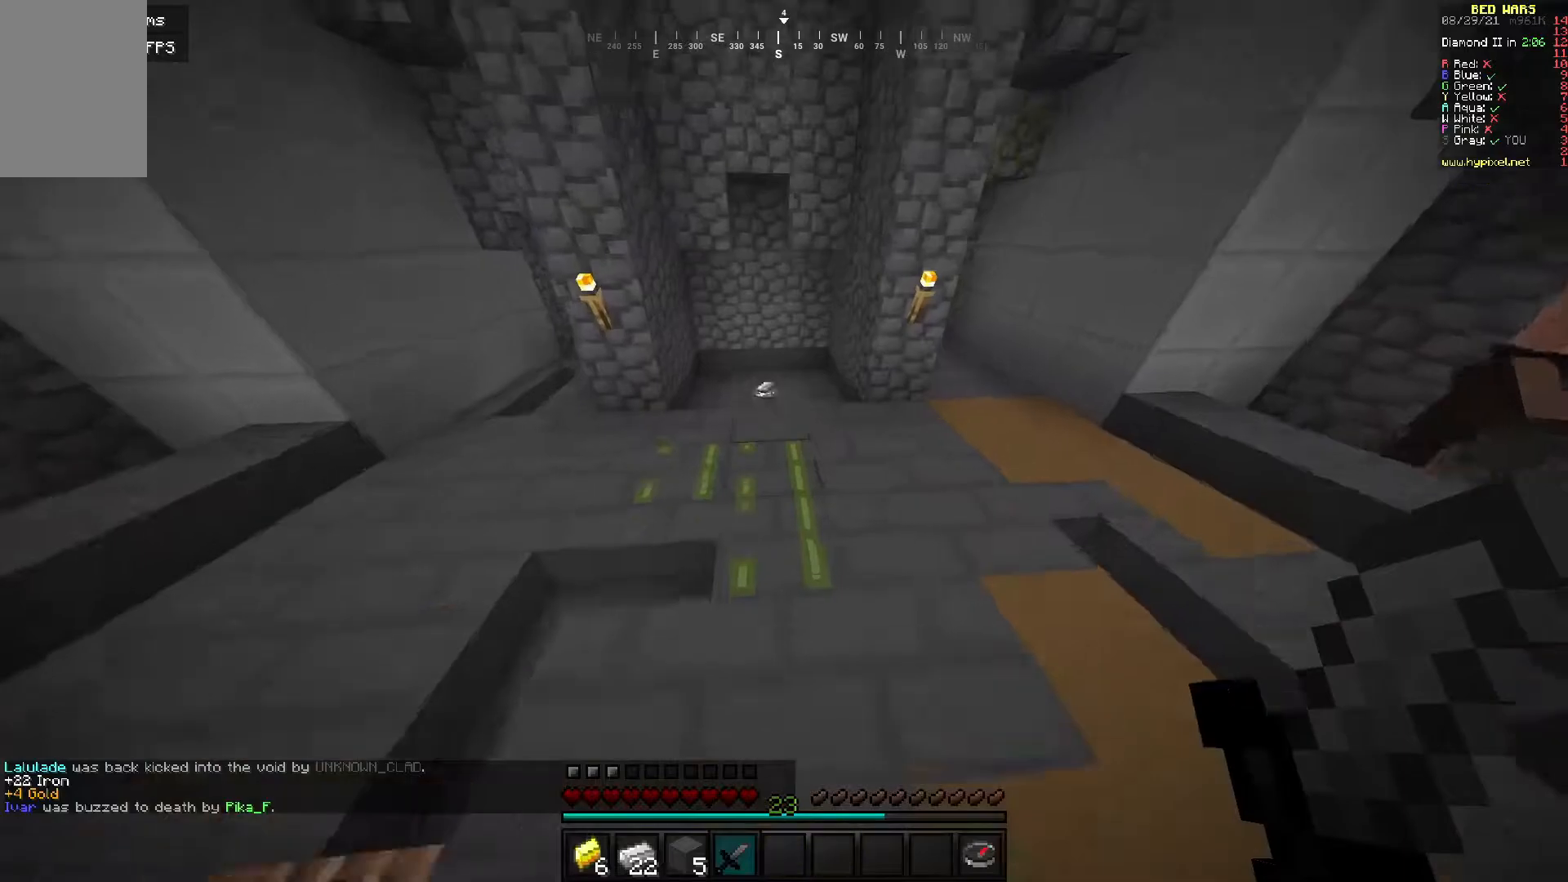
{"keys": ["a", "w"], "mouse": [], "events": [[250, "a", "down"]]}
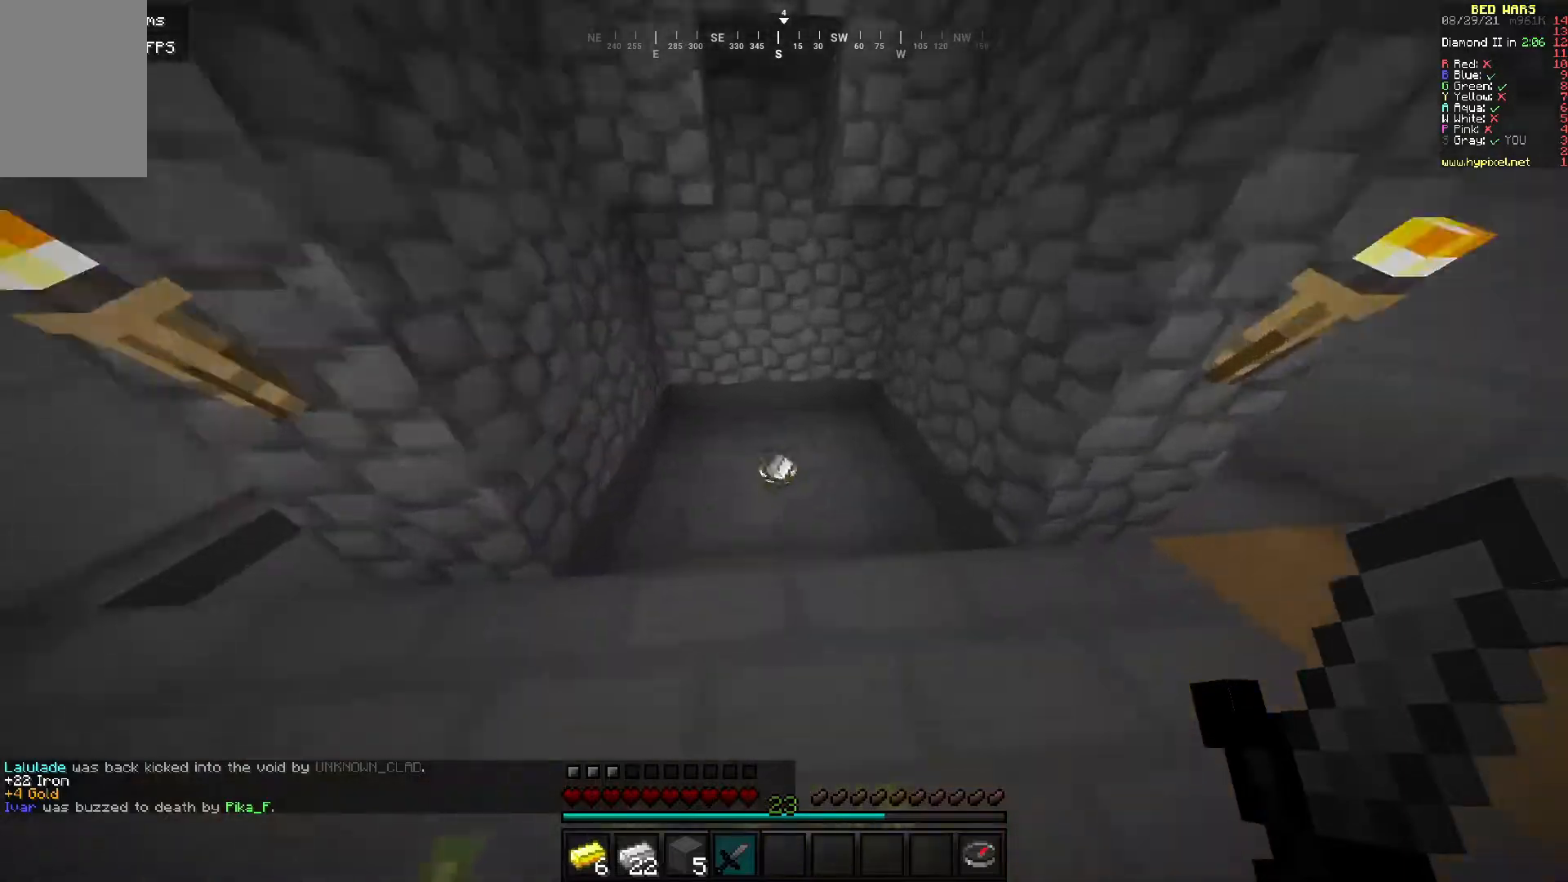
{"keys": ["w"], "mouse": [], "events": [[200, "a", "up"]]}
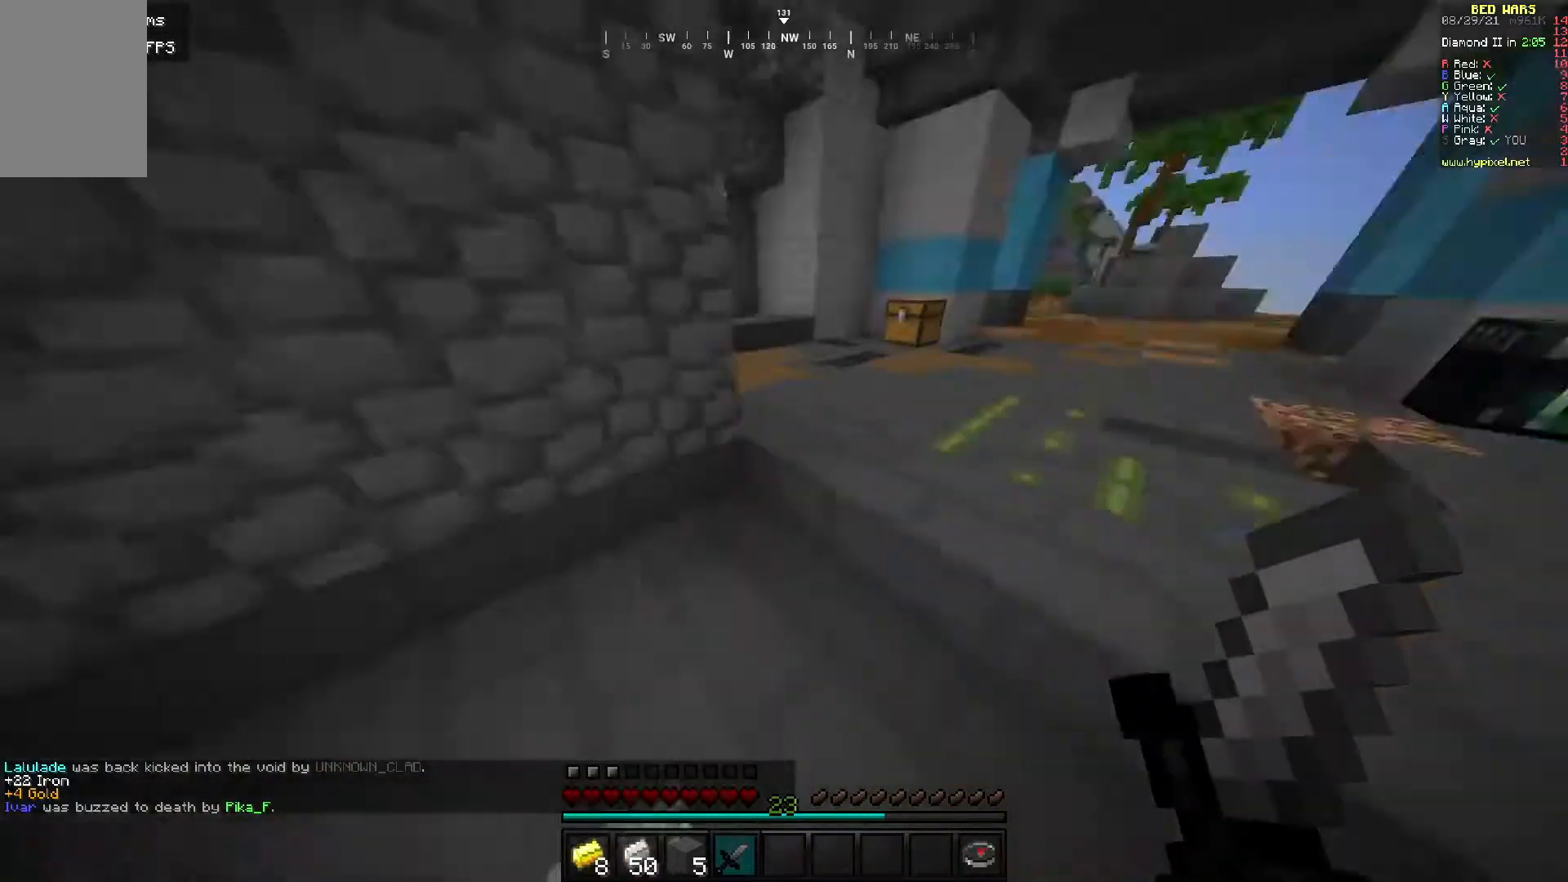
{"keys": ["a", "w"], "mouse": [], "events": [[400, "a", "down"]]}
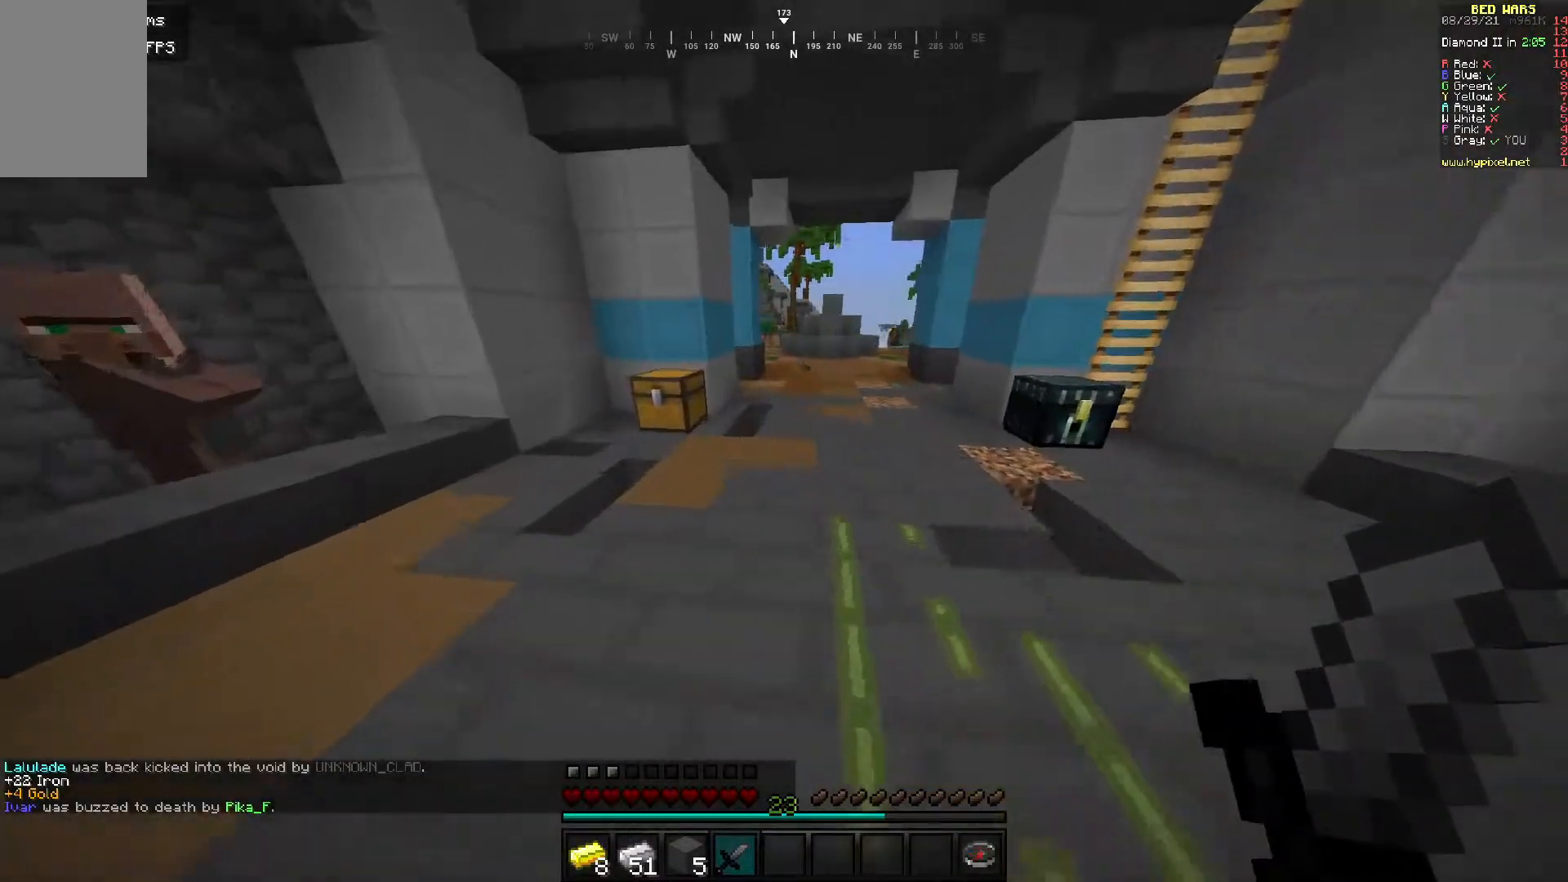
{"keys": ["a", "w"], "mouse": [], "events": []}